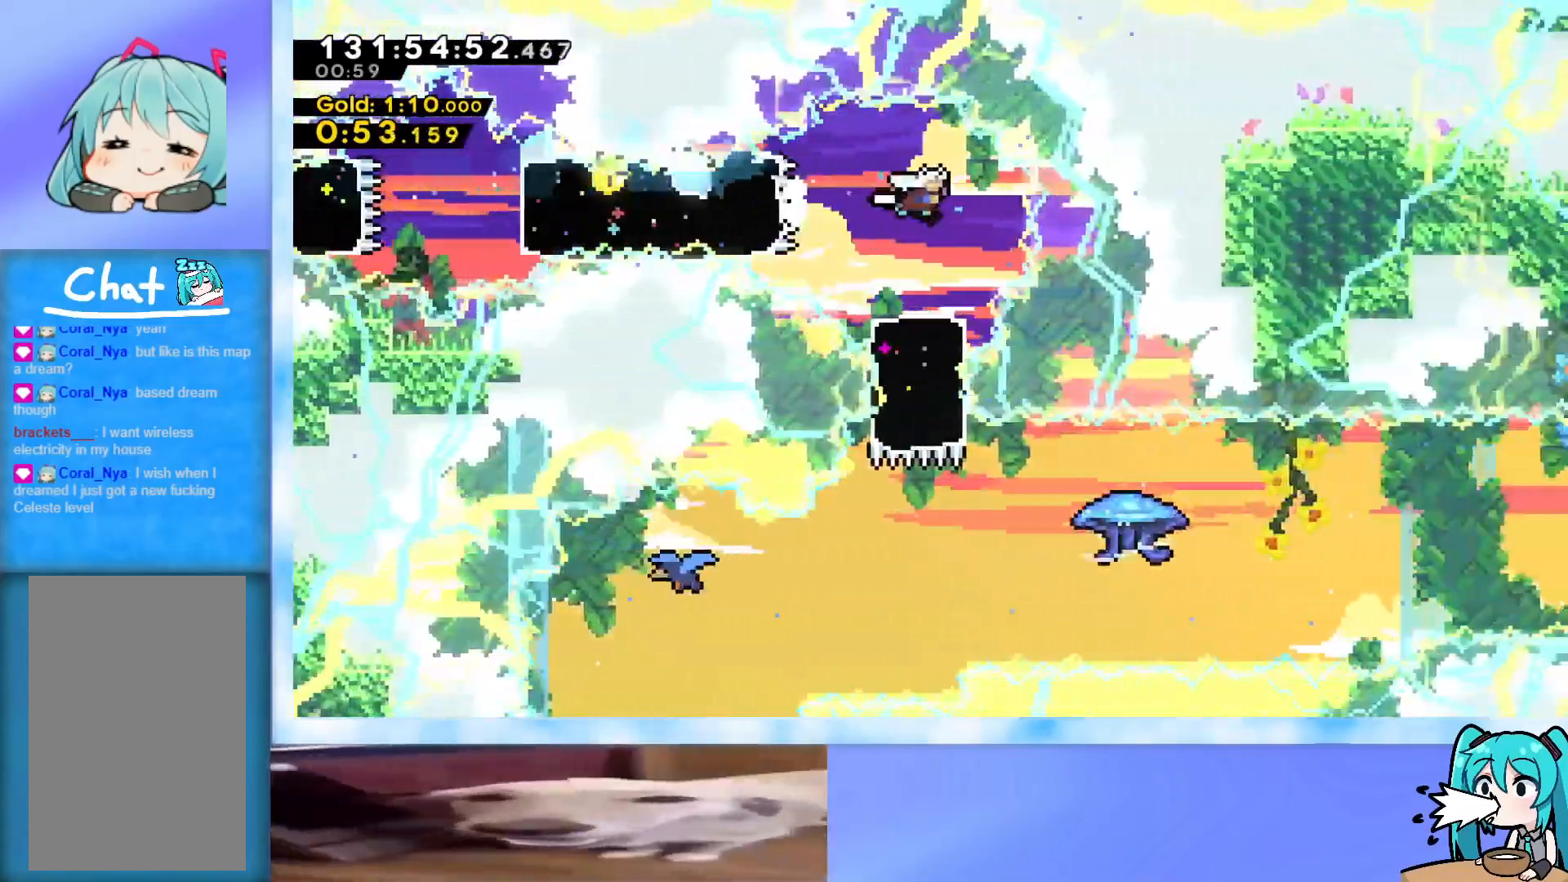
Gameplay with keyboard; each line is a JSON object with the keys held at the frame after it. "events" lists presses ("down") and releases ("up") of "dash", "demo", "down", "grab", "j2", "jump", "left", "pause", "right" and "up" between this image and that frame as [ms after this image, input, new state], when the widget could be followed in between. No other keys are recorded. Mouse input is not recorded. Key names are as the overlay labels them; some are game actions (e.g. jump) rather than physical keys.
{"keys": ["dash", "left"], "events": [[66, "dash", "up"], [300, "left", "down"], [350, "down", "up"], [450, "dash", "down"]]}
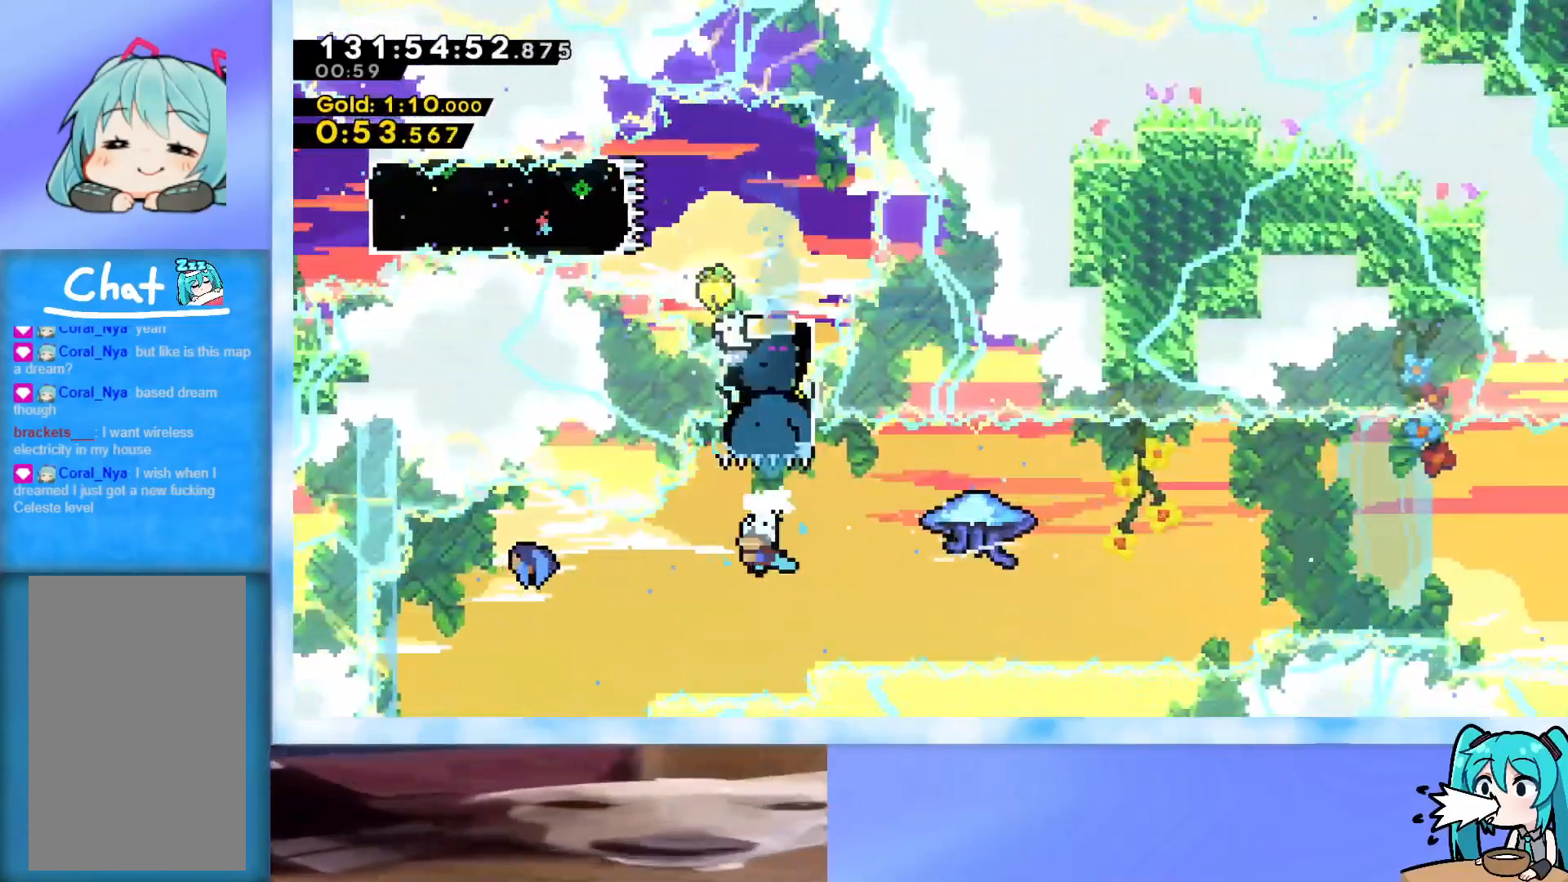
{"keys": ["grab", "right"], "events": [[84, "dash", "up"], [217, "right", "down"], [267, "left", "up"], [367, "grab", "down"]]}
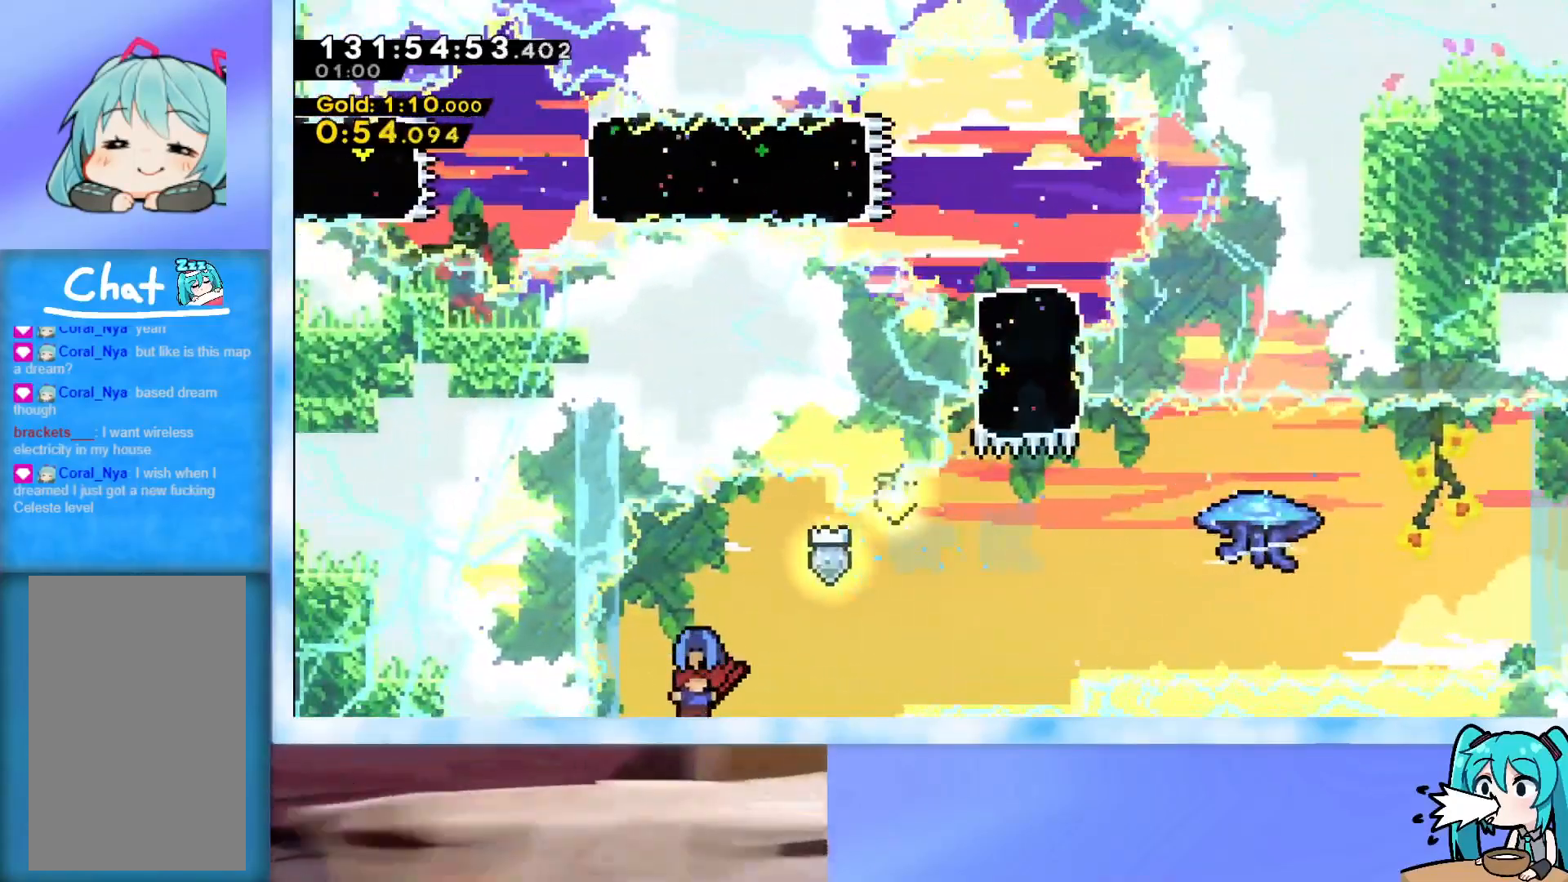
{"keys": ["grab", "right"], "events": []}
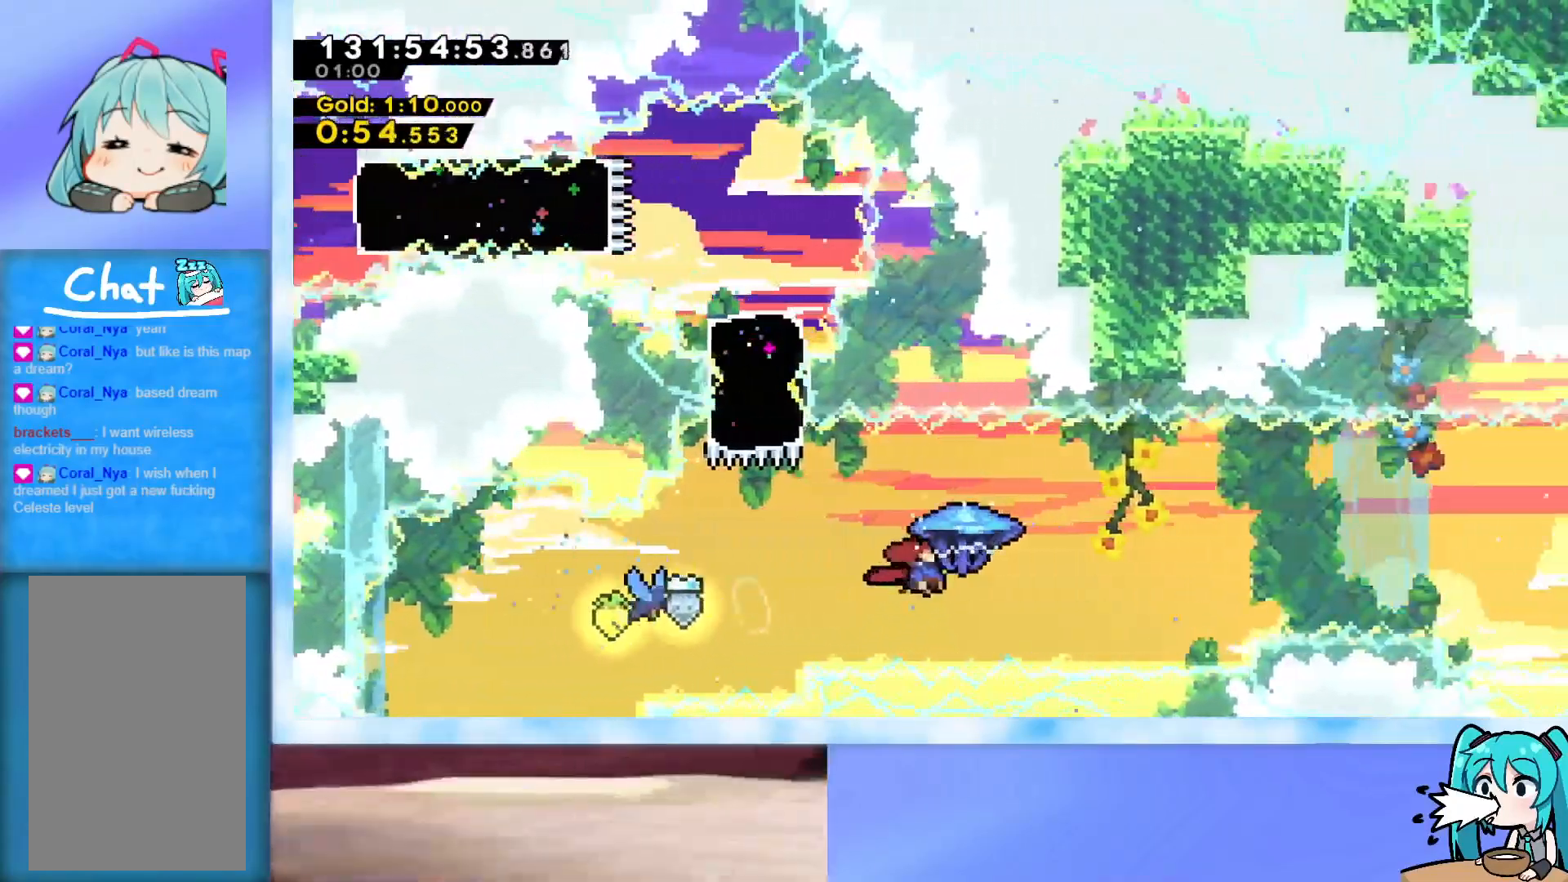
{"keys": ["grab", "right"], "events": []}
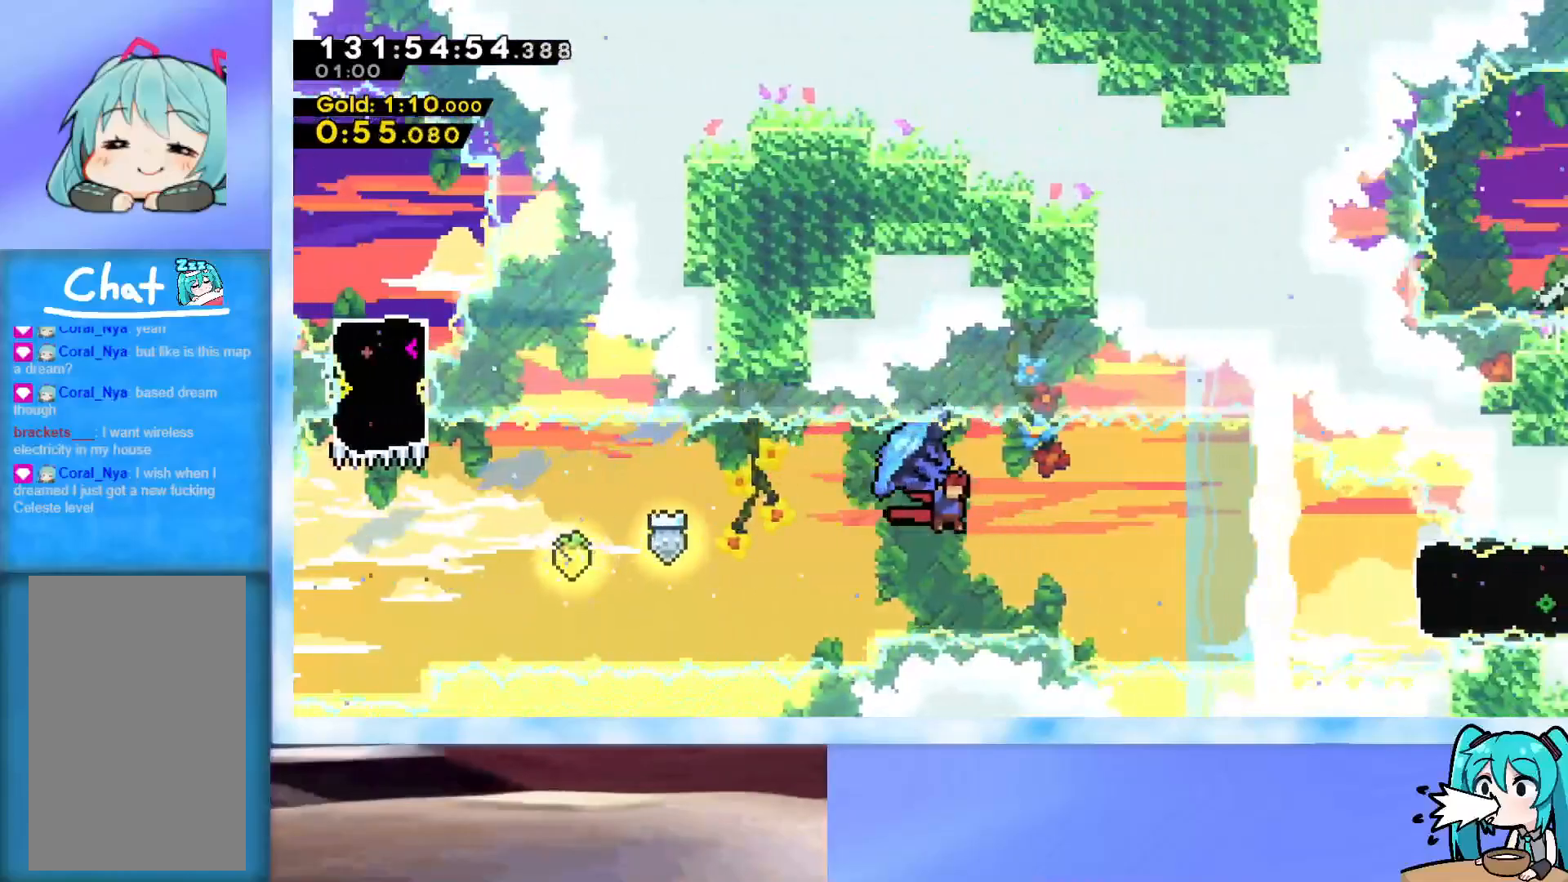
{"keys": ["dash", "right"], "events": [[267, "grab", "up"], [267, "left", "down"], [267, "right", "up"], [317, "left", "up"], [367, "right", "down"], [450, "dash", "down"]]}
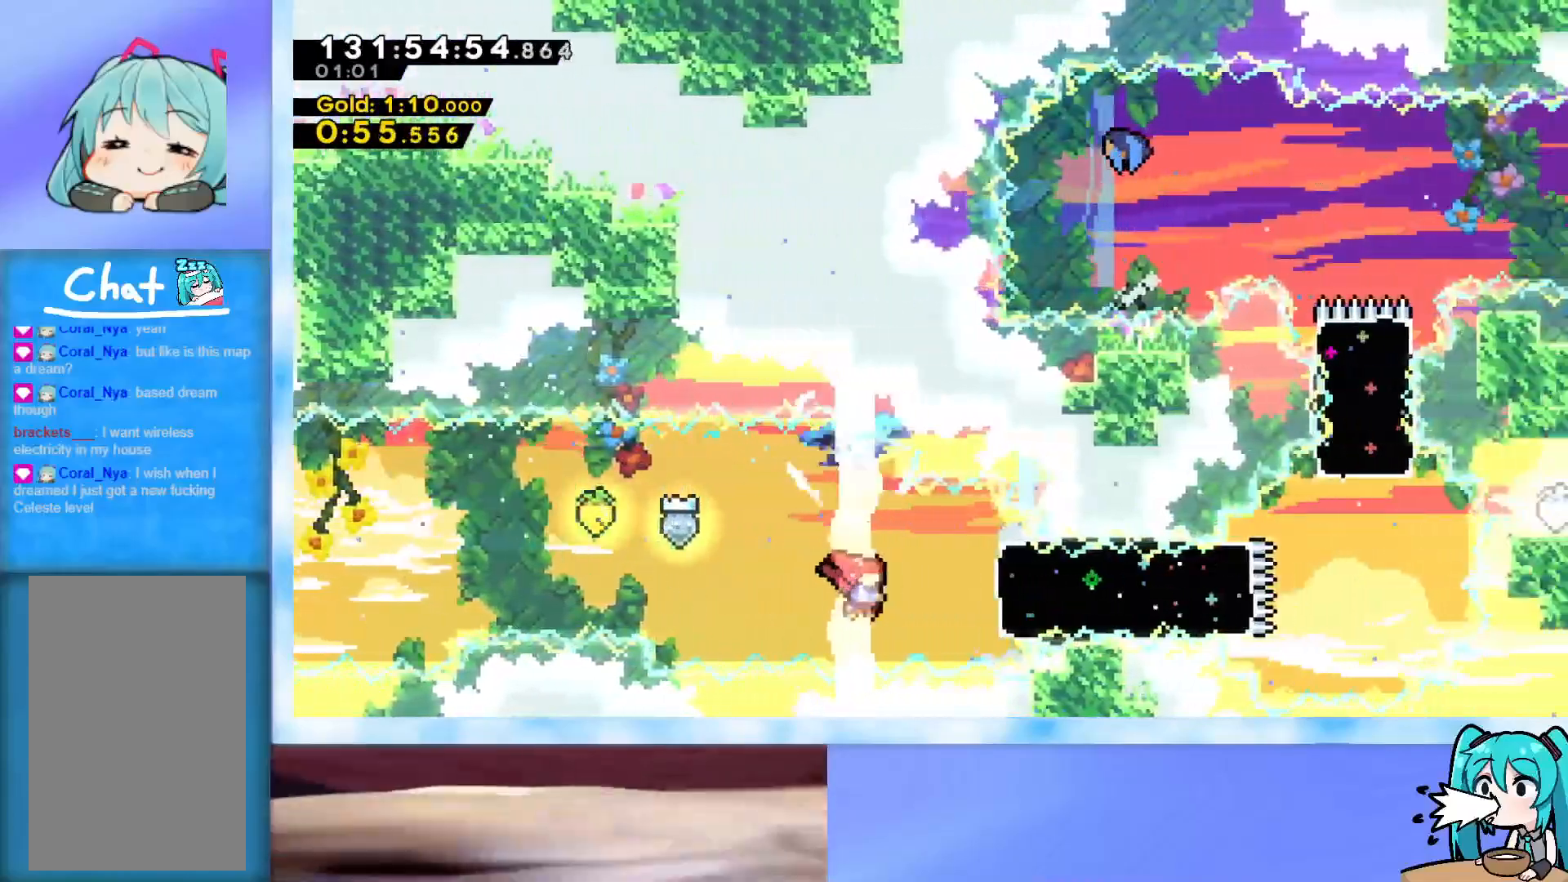
{"keys": ["right"], "events": [[100, "dash", "up"]]}
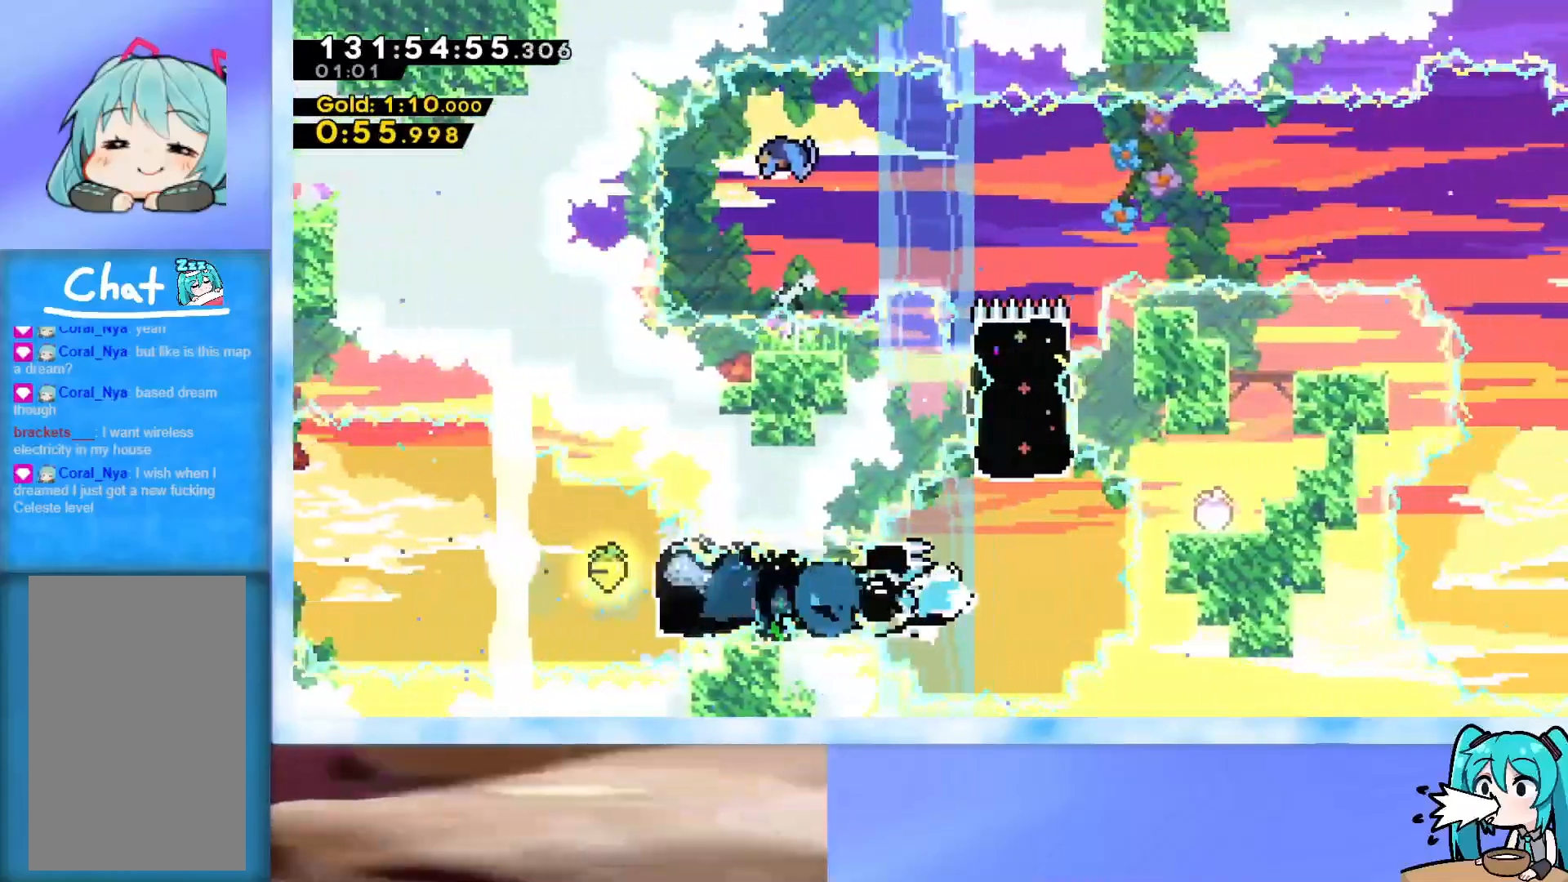
{"keys": ["left"], "events": [[66, "right", "up"], [116, "dash", "down"], [116, "up", "down"], [300, "dash", "up"], [433, "left", "down"], [483, "up", "up"]]}
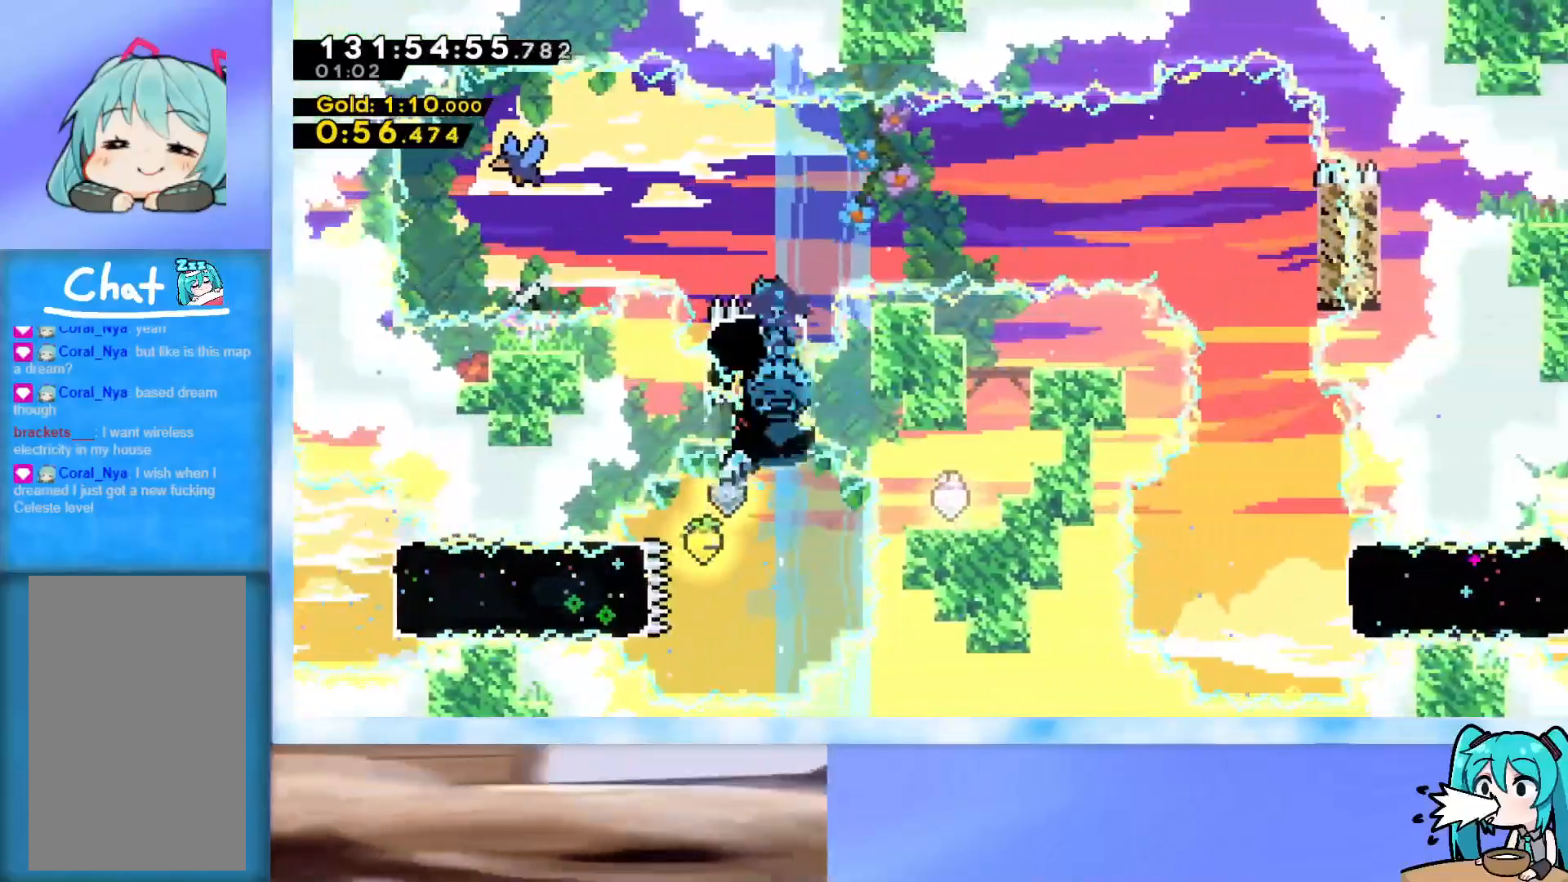
{"keys": ["left"], "events": [[217, "dash", "down"], [317, "dash", "up"]]}
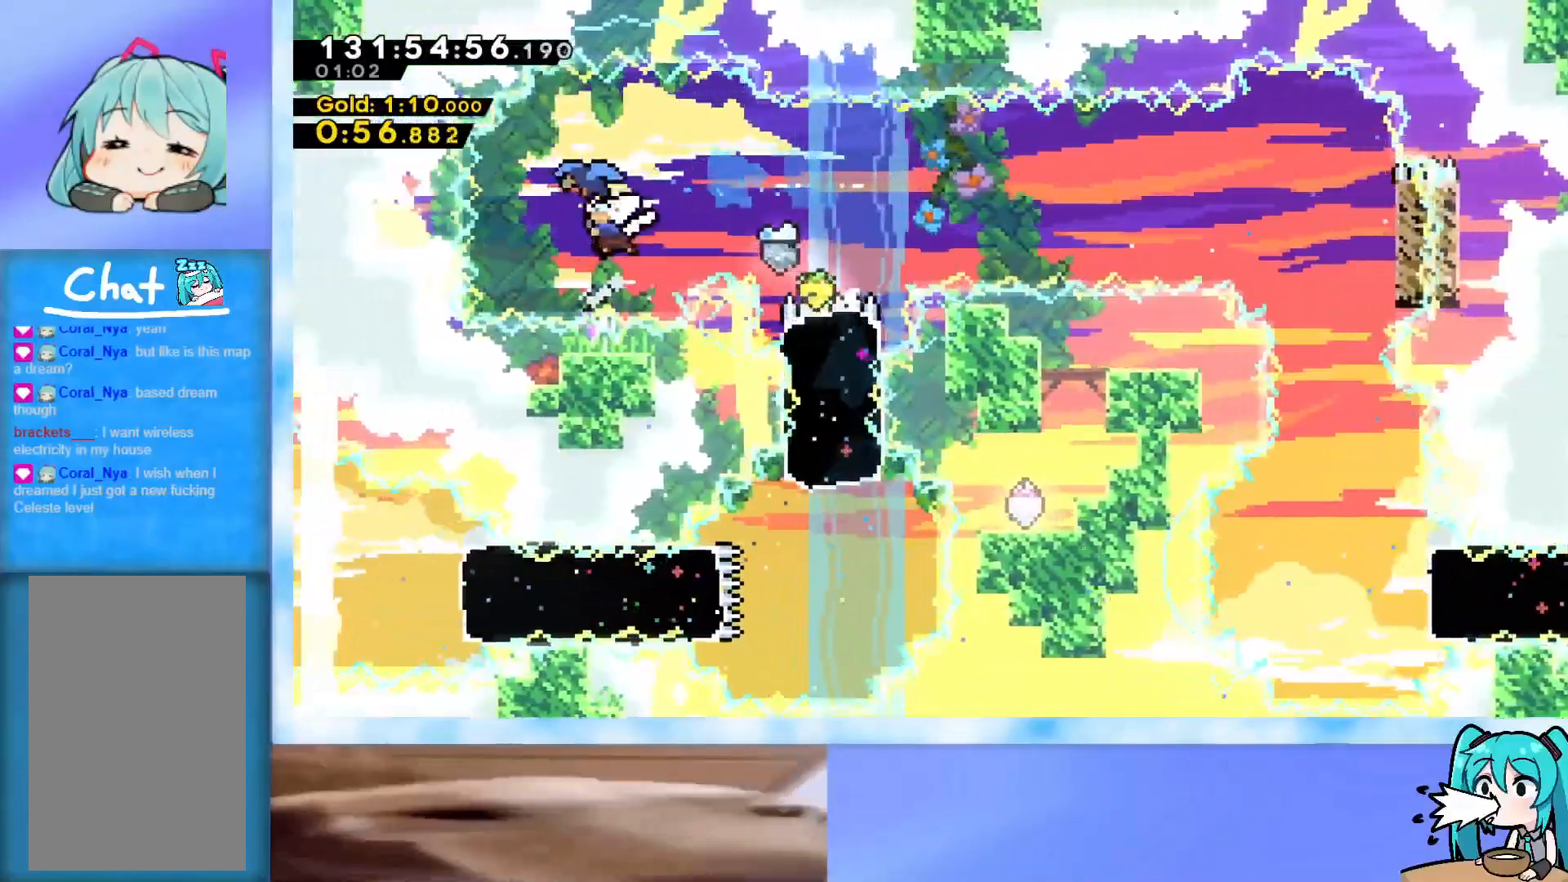
{"keys": ["right"], "events": [[50, "left", "up"], [50, "right", "down"]]}
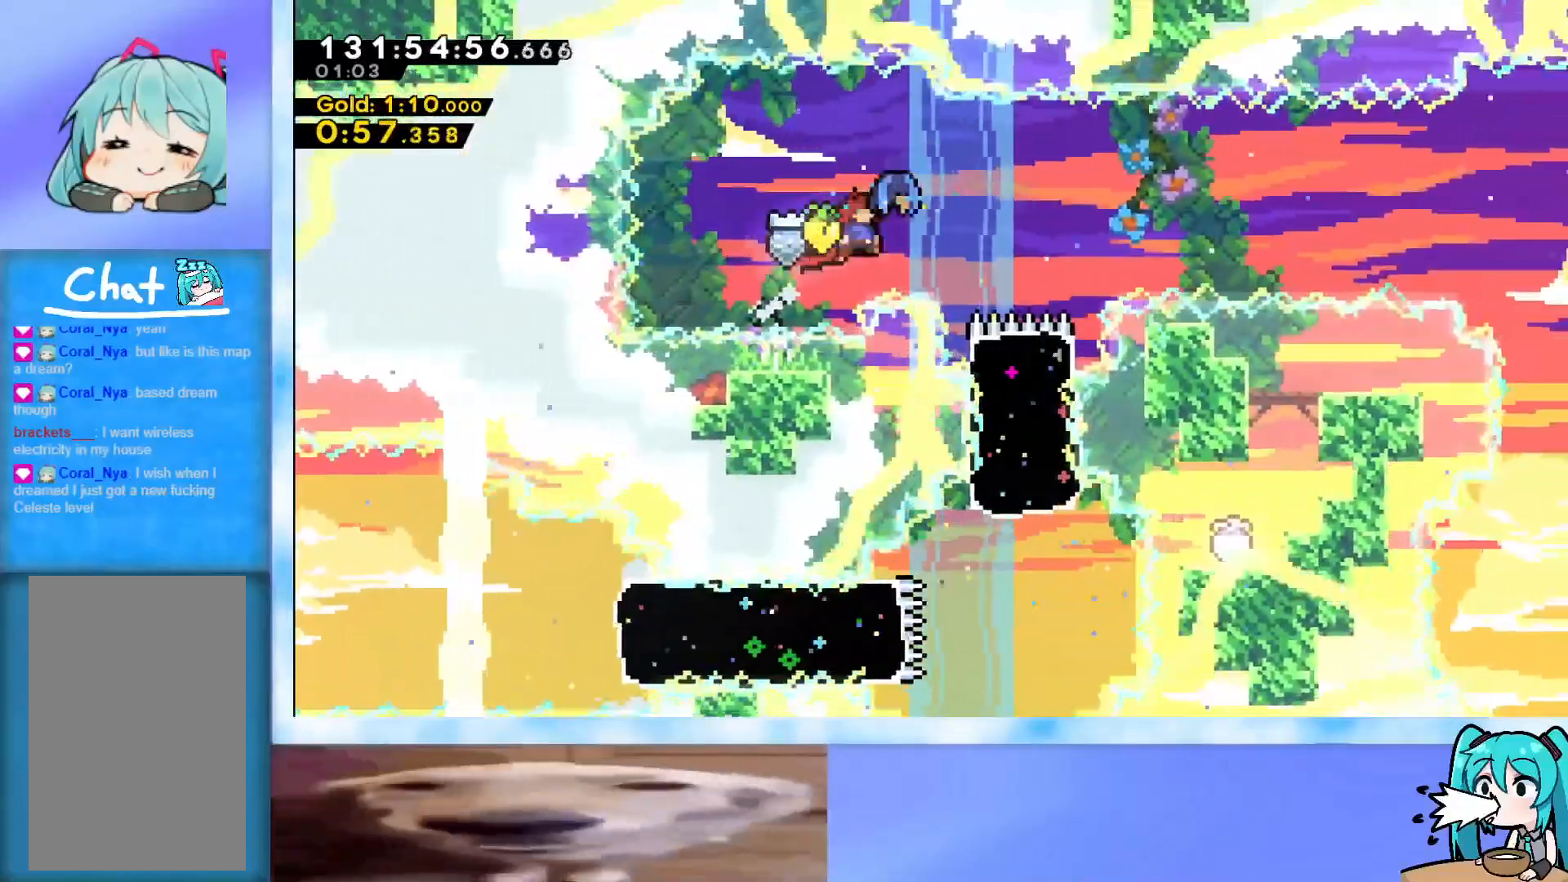
{"keys": ["down", "right"], "events": [[200, "down", "down"]]}
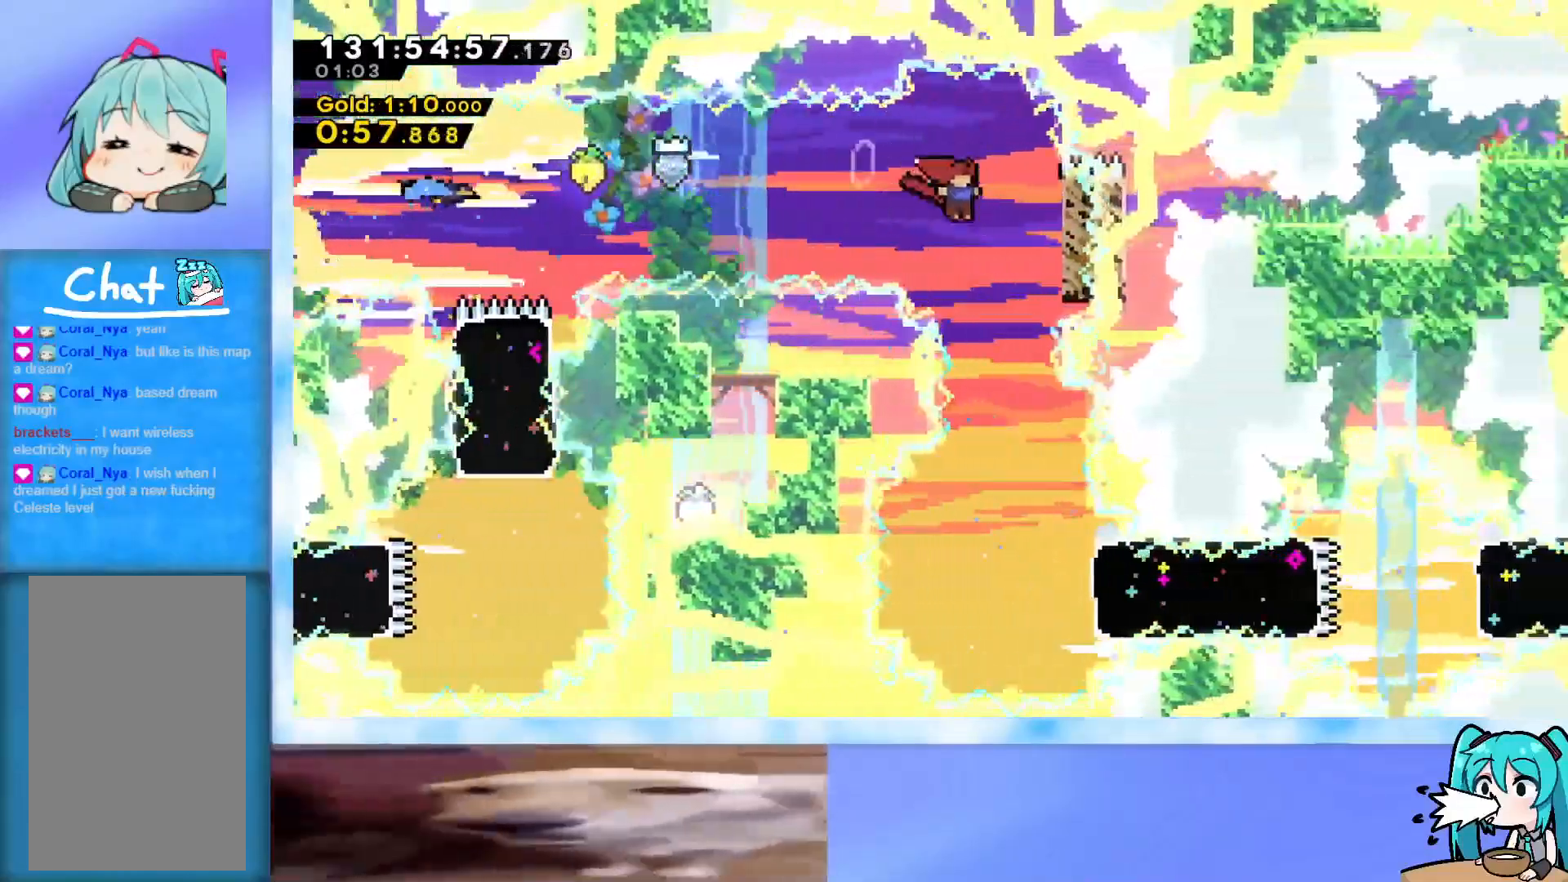
{"keys": ["dash", "right"], "events": [[133, "right", "up"], [467, "down", "up"], [467, "right", "down"], [500, "dash", "down"]]}
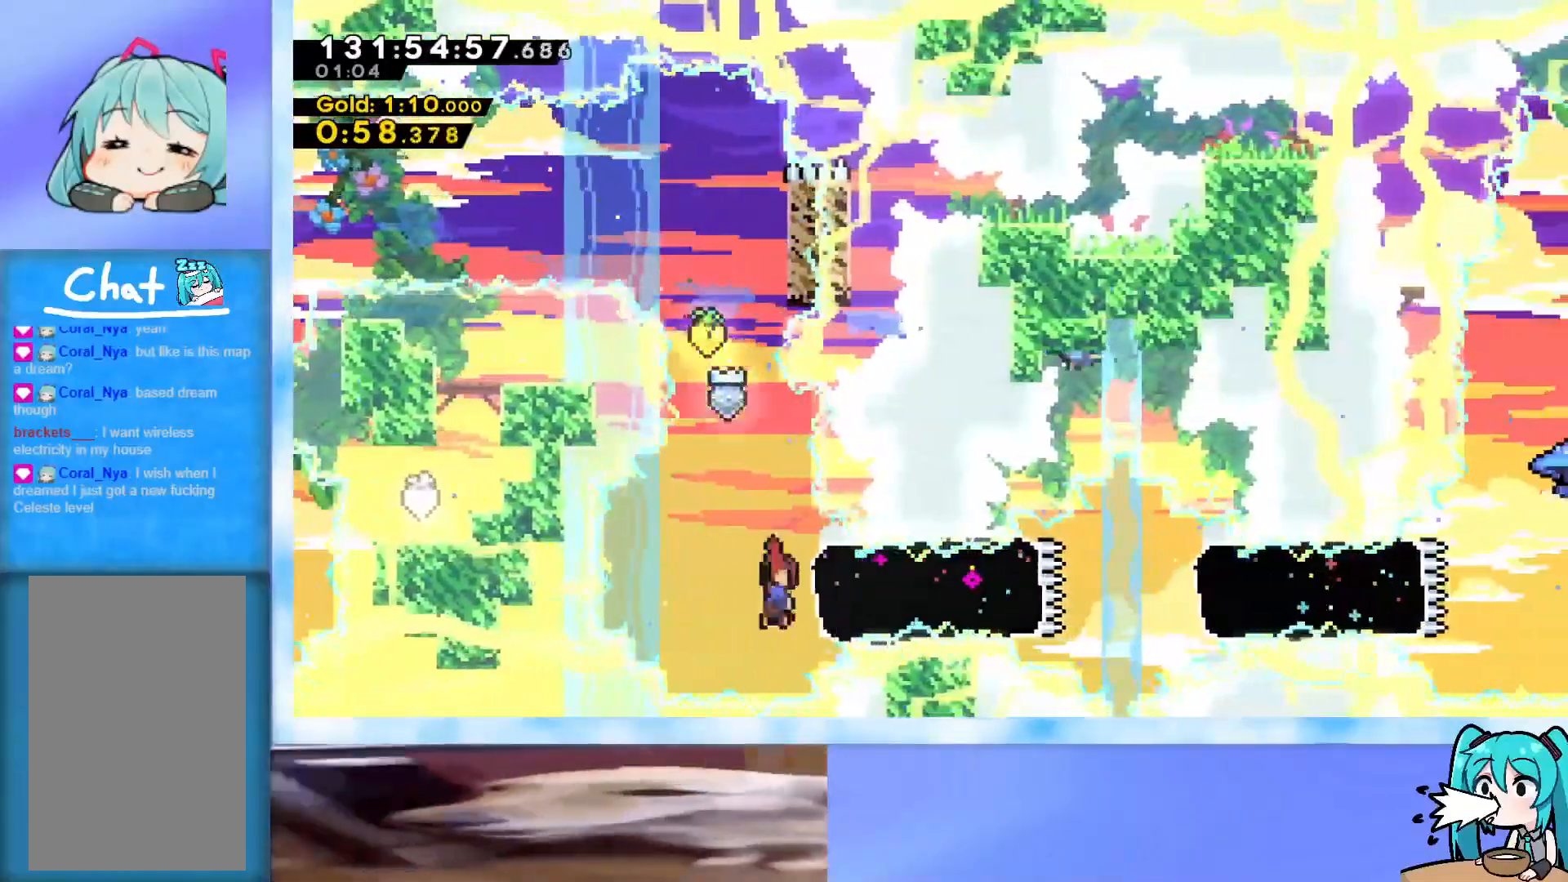
{"keys": ["dash", "right"], "events": [[200, "dash", "up"], [434, "dash", "down"]]}
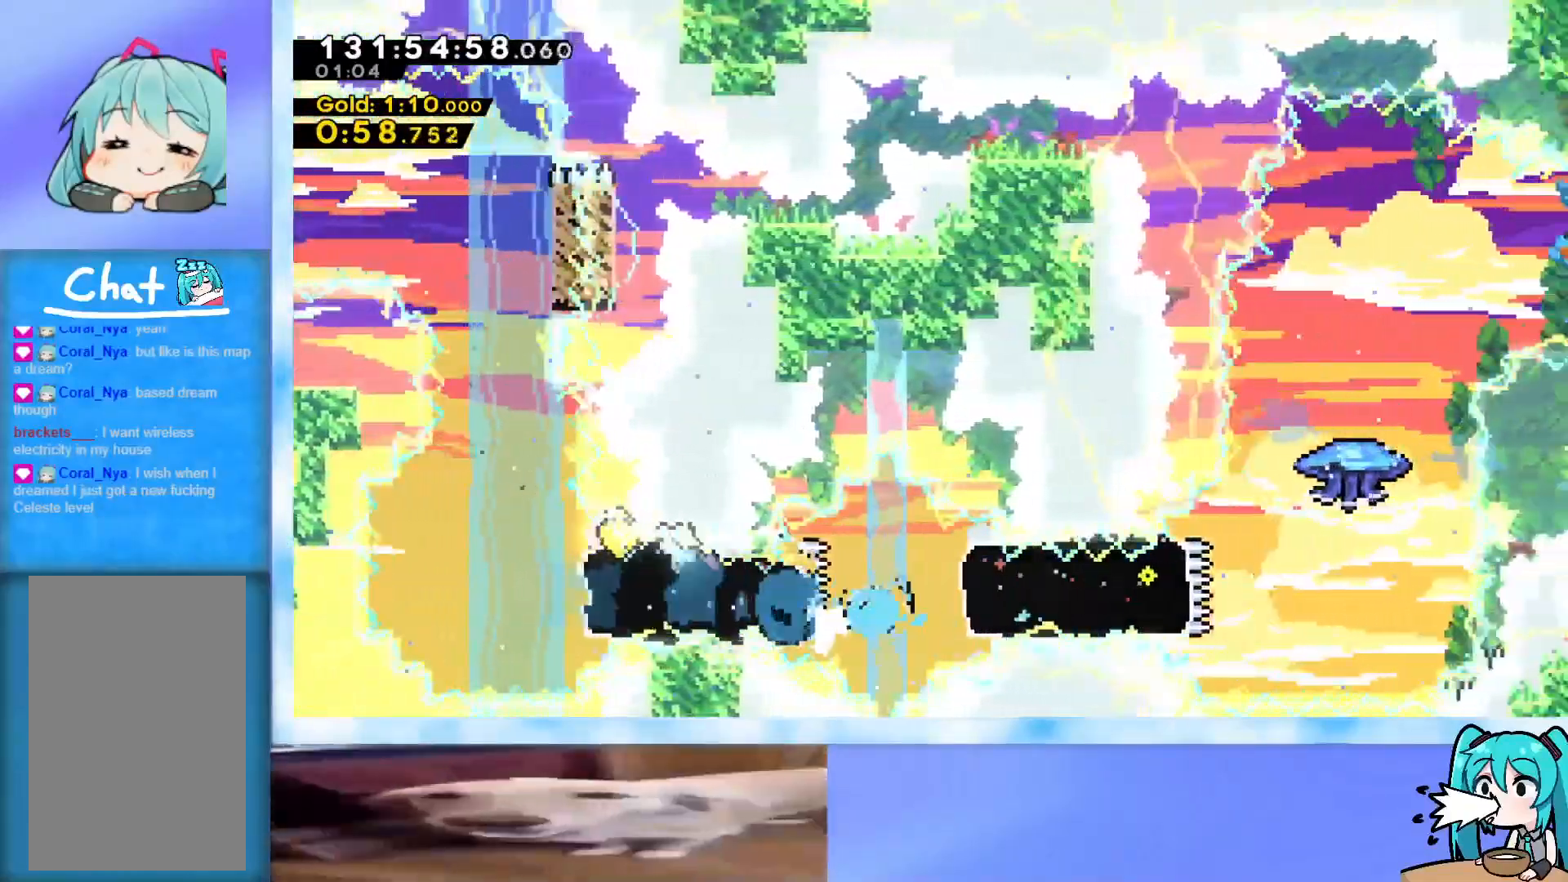
{"keys": ["up"], "events": [[116, "dash", "up"], [483, "right", "up"], [483, "up", "down"]]}
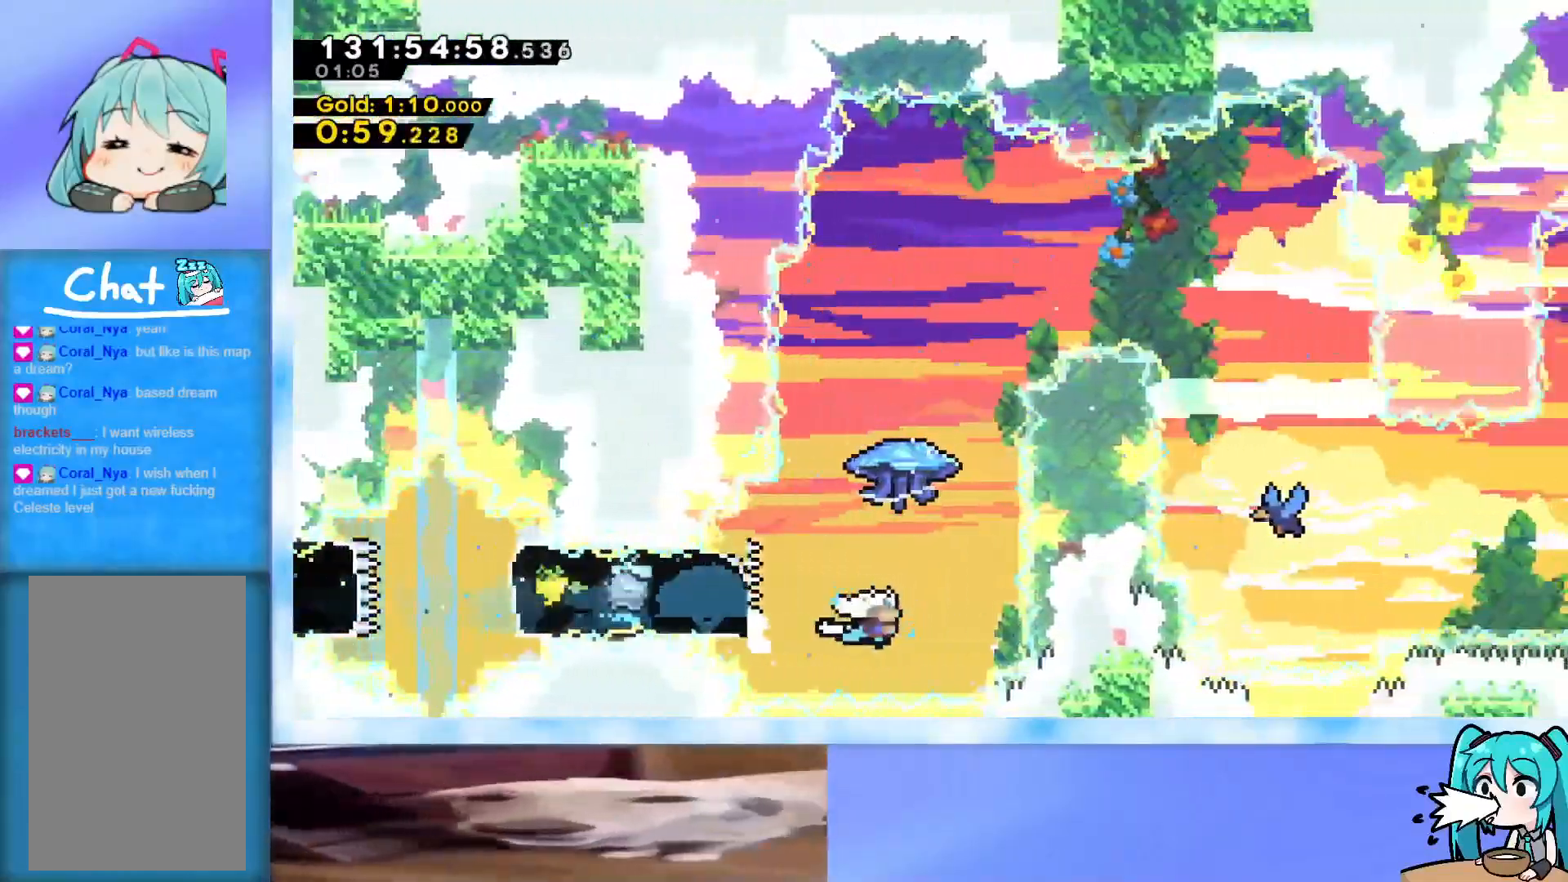
{"keys": ["grab", "right"], "events": [[33, "dash", "down"], [134, "dash", "up"], [184, "grab", "down"], [184, "right", "down"], [367, "up", "up"]]}
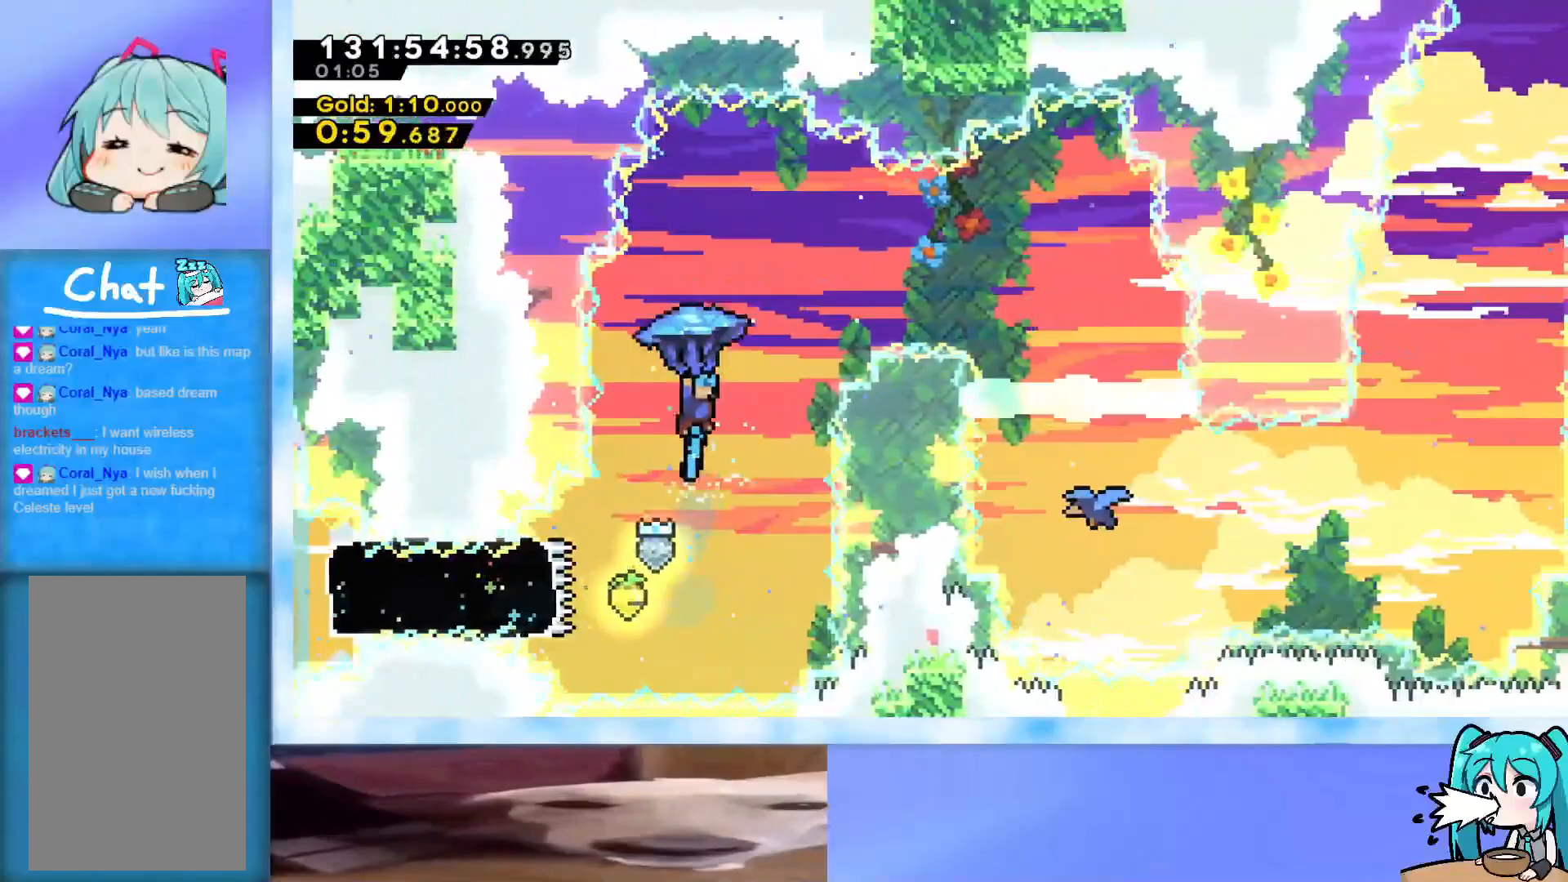
{"keys": ["grab", "right"], "events": []}
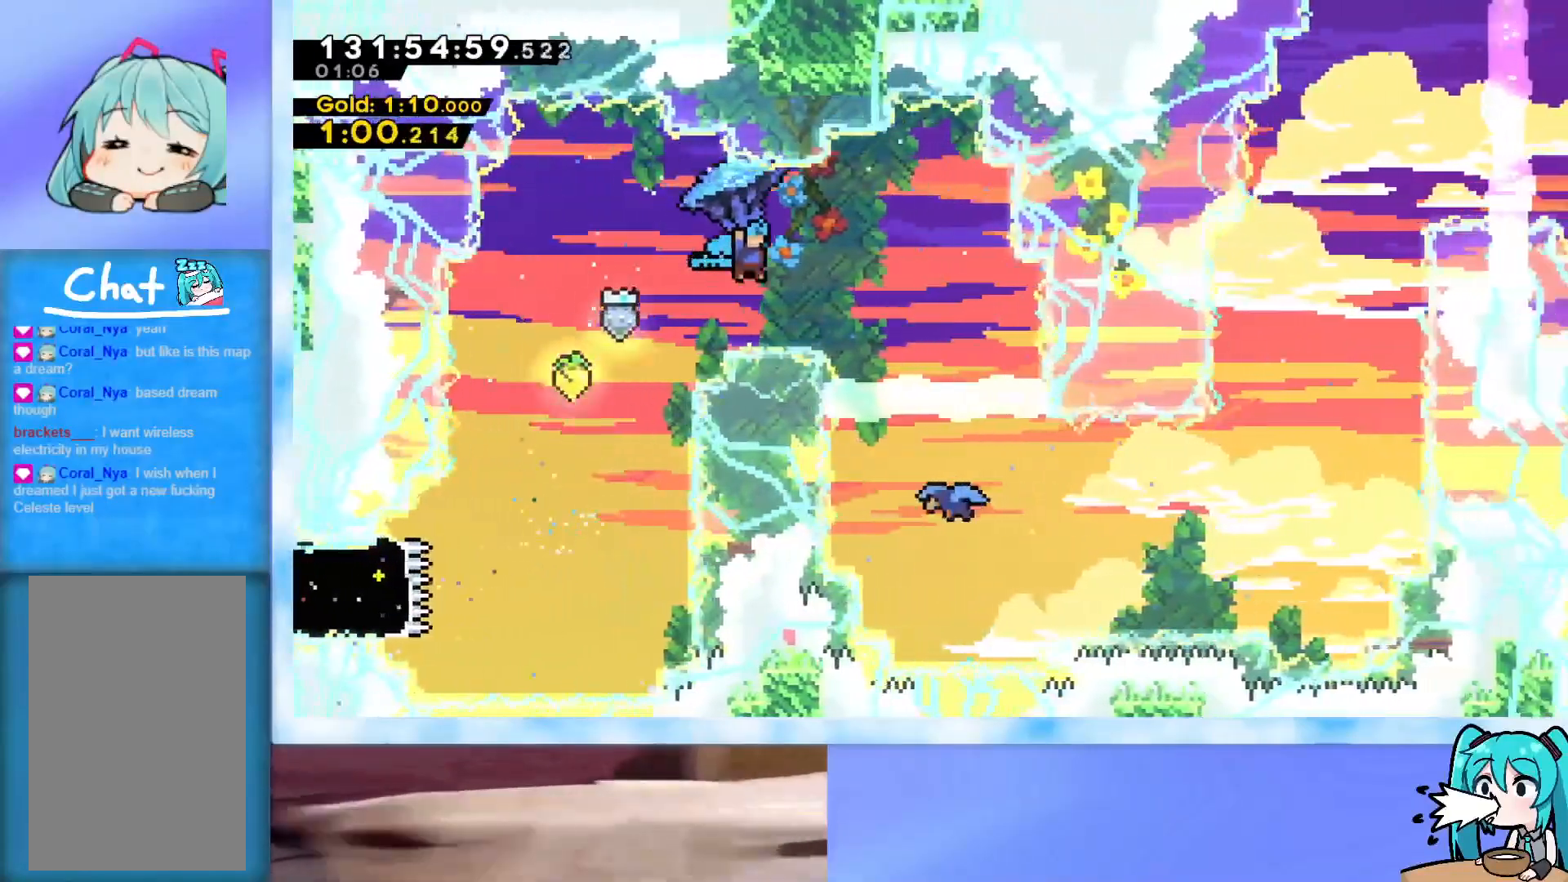
{"keys": ["right"], "events": [[167, "down", "down"], [200, "down", "up"], [434, "grab", "up"]]}
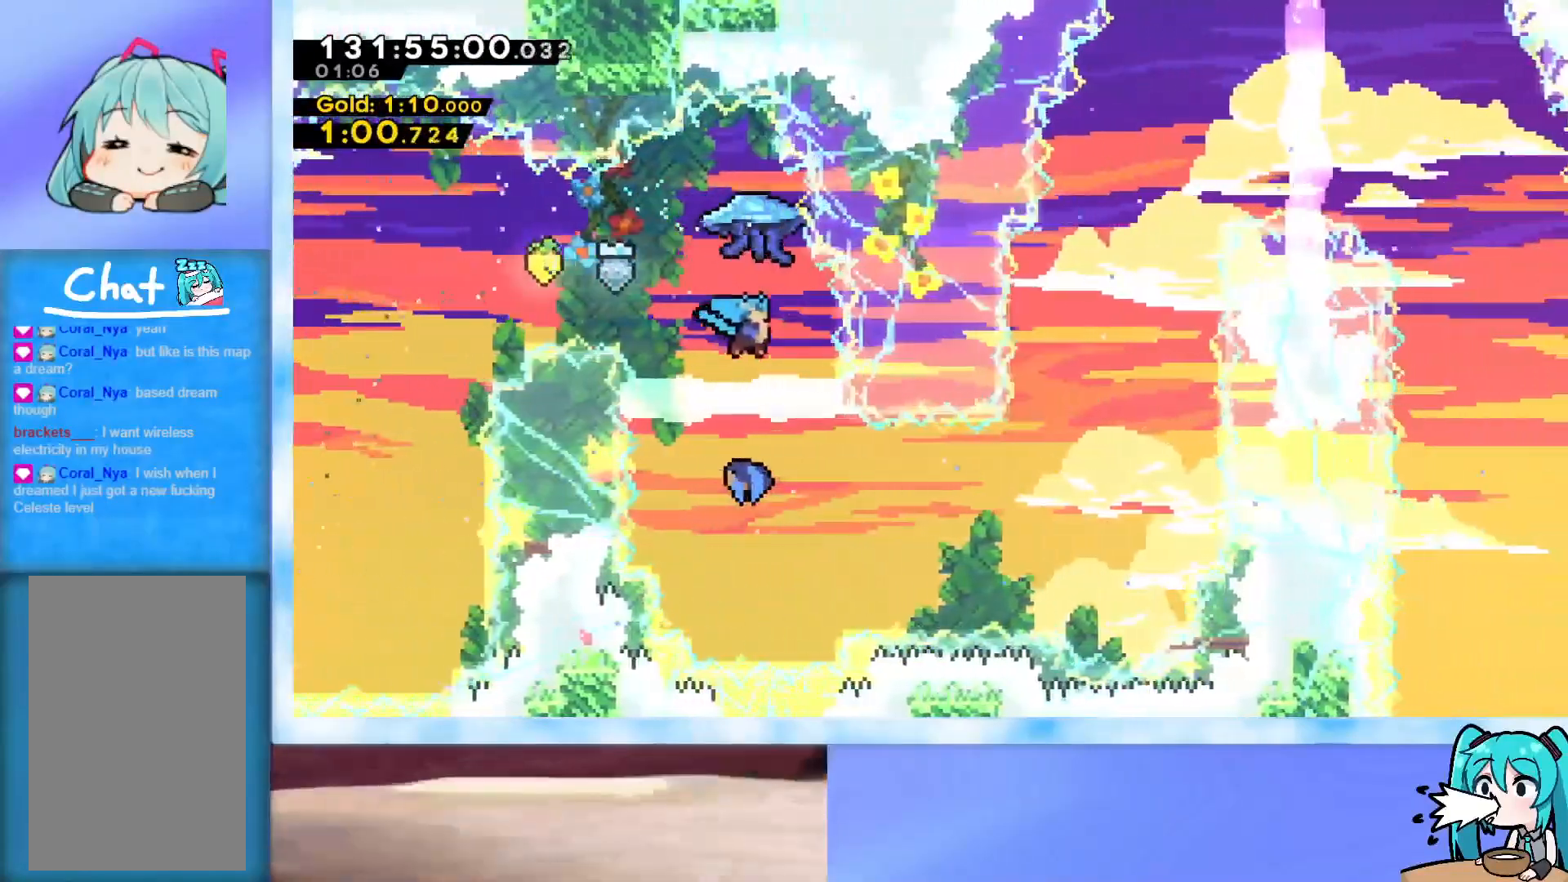
{"keys": ["up"], "events": [[33, "right", "up"], [216, "up", "down"], [267, "right", "down"], [500, "right", "up"]]}
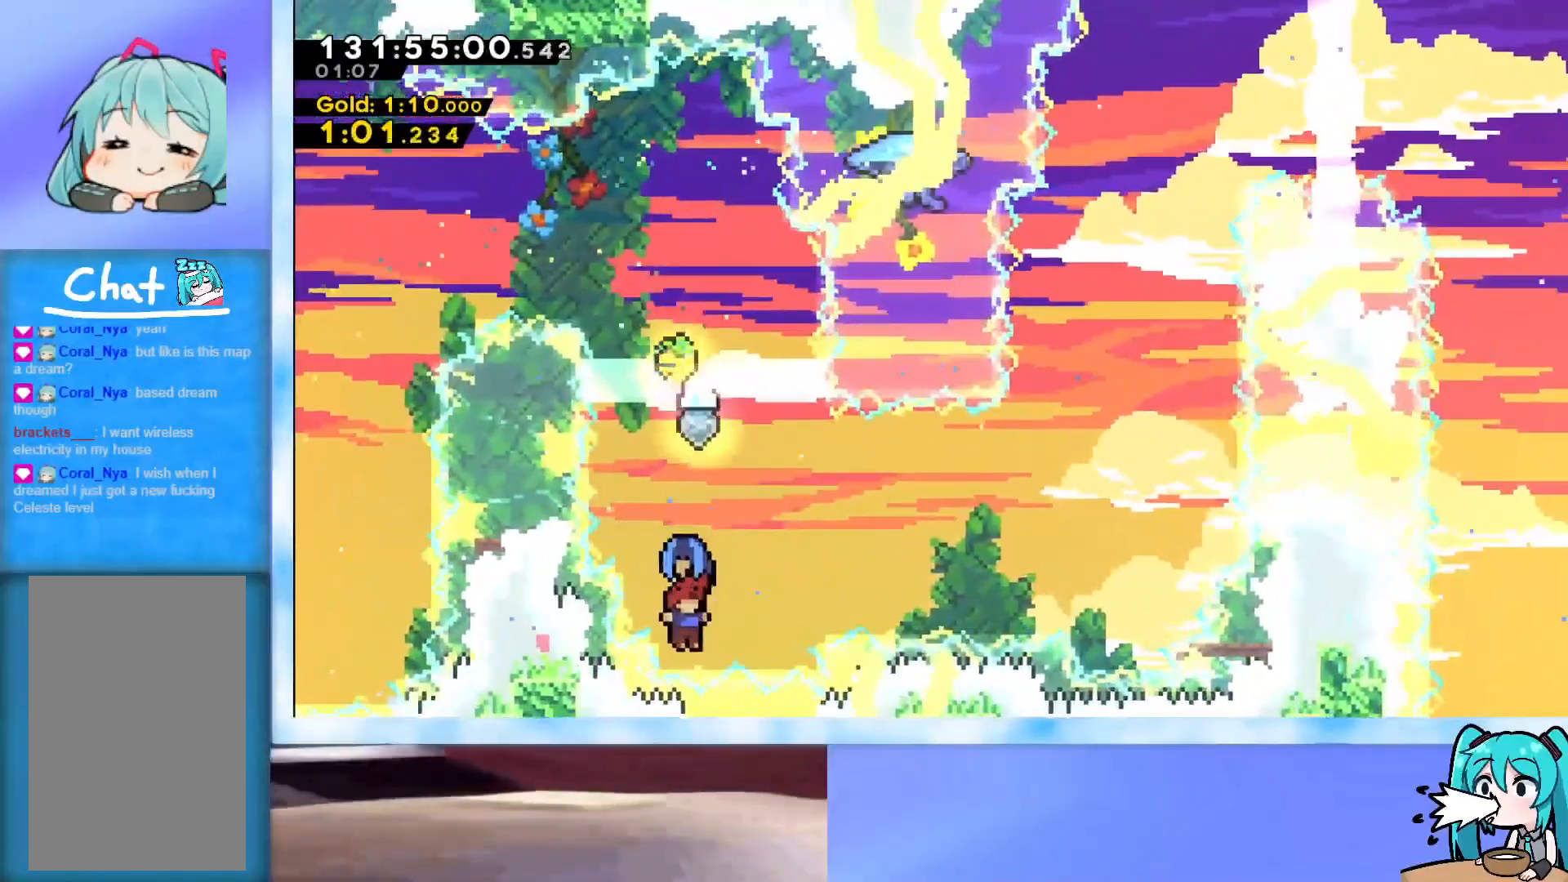
{"keys": ["dash", "up"], "events": [[434, "dash", "down"]]}
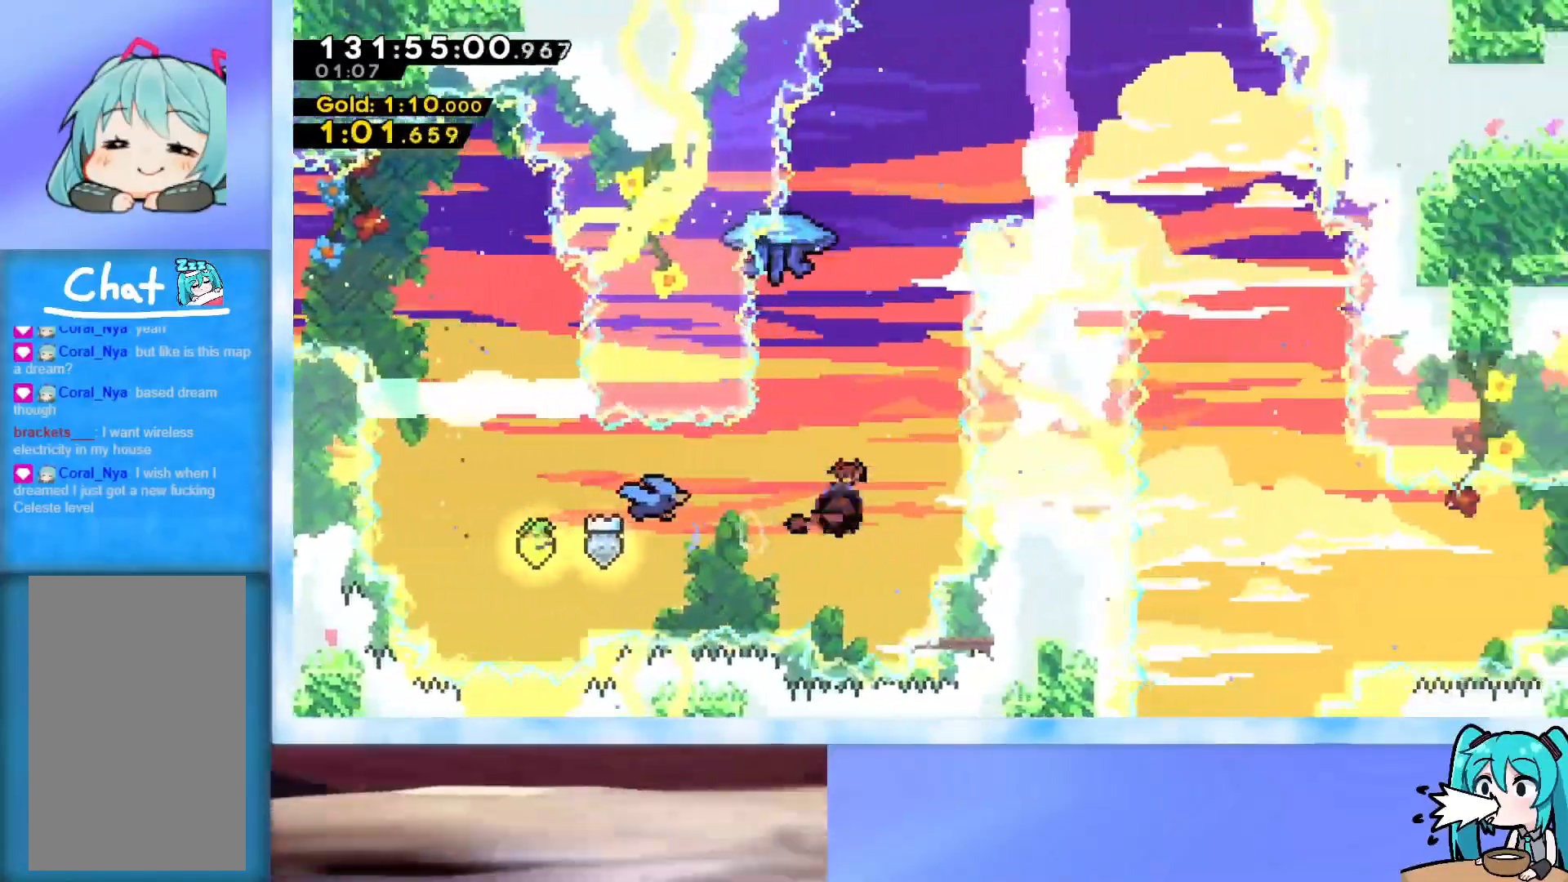
{"keys": ["grab", "right", "up"], "events": [[66, "dash", "up"], [116, "grab", "down"], [200, "right", "down"]]}
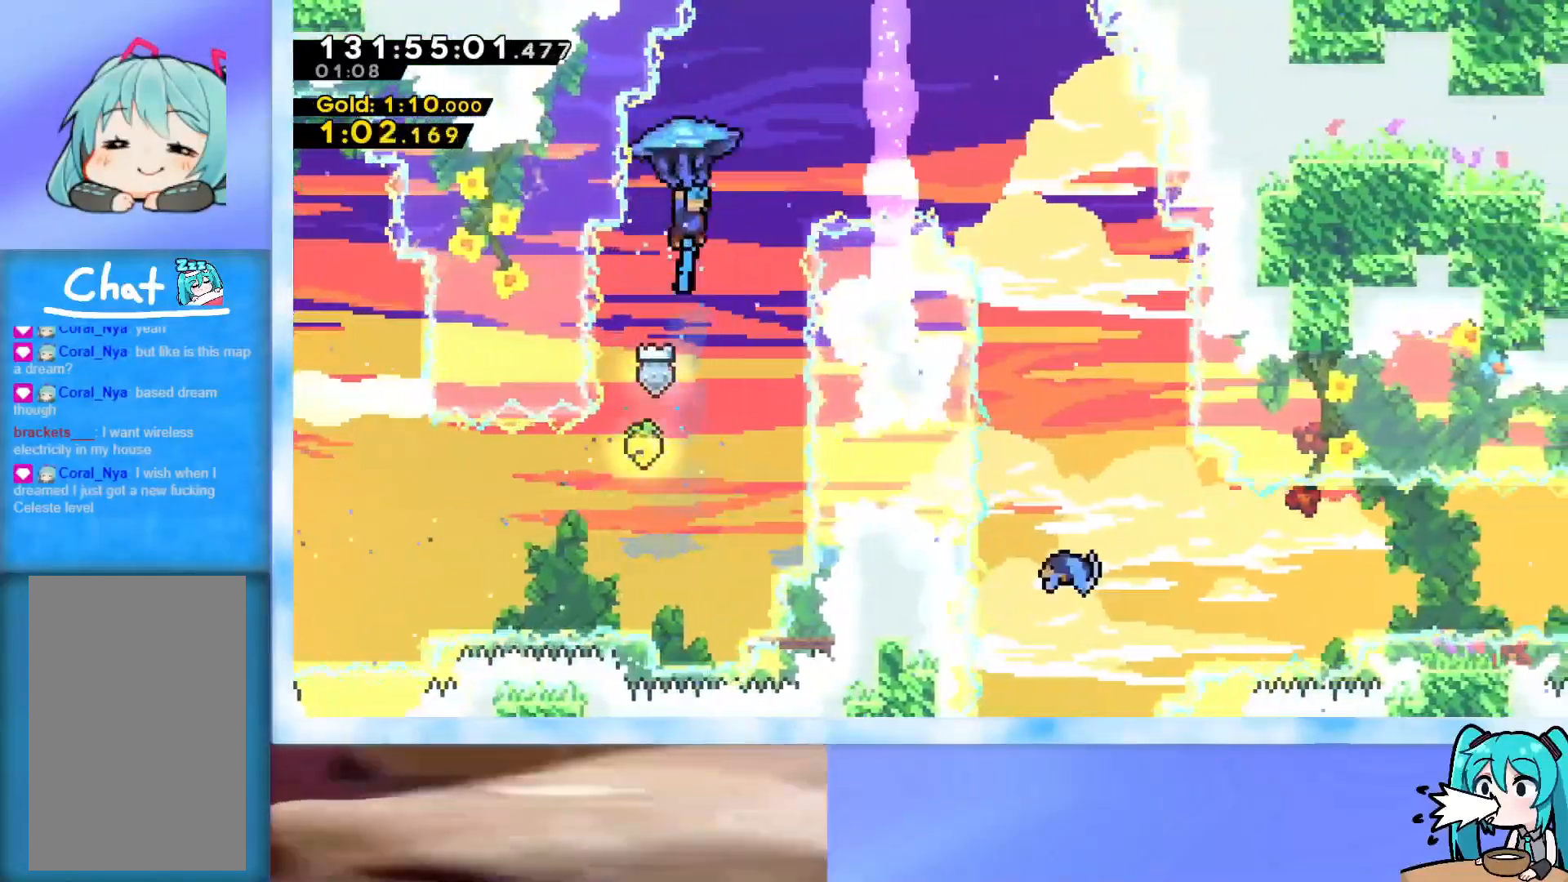
{"keys": ["right"], "events": [[317, "left", "down"], [367, "grab", "up"], [367, "right", "up"], [367, "up", "up"], [417, "left", "up"], [417, "right", "down"]]}
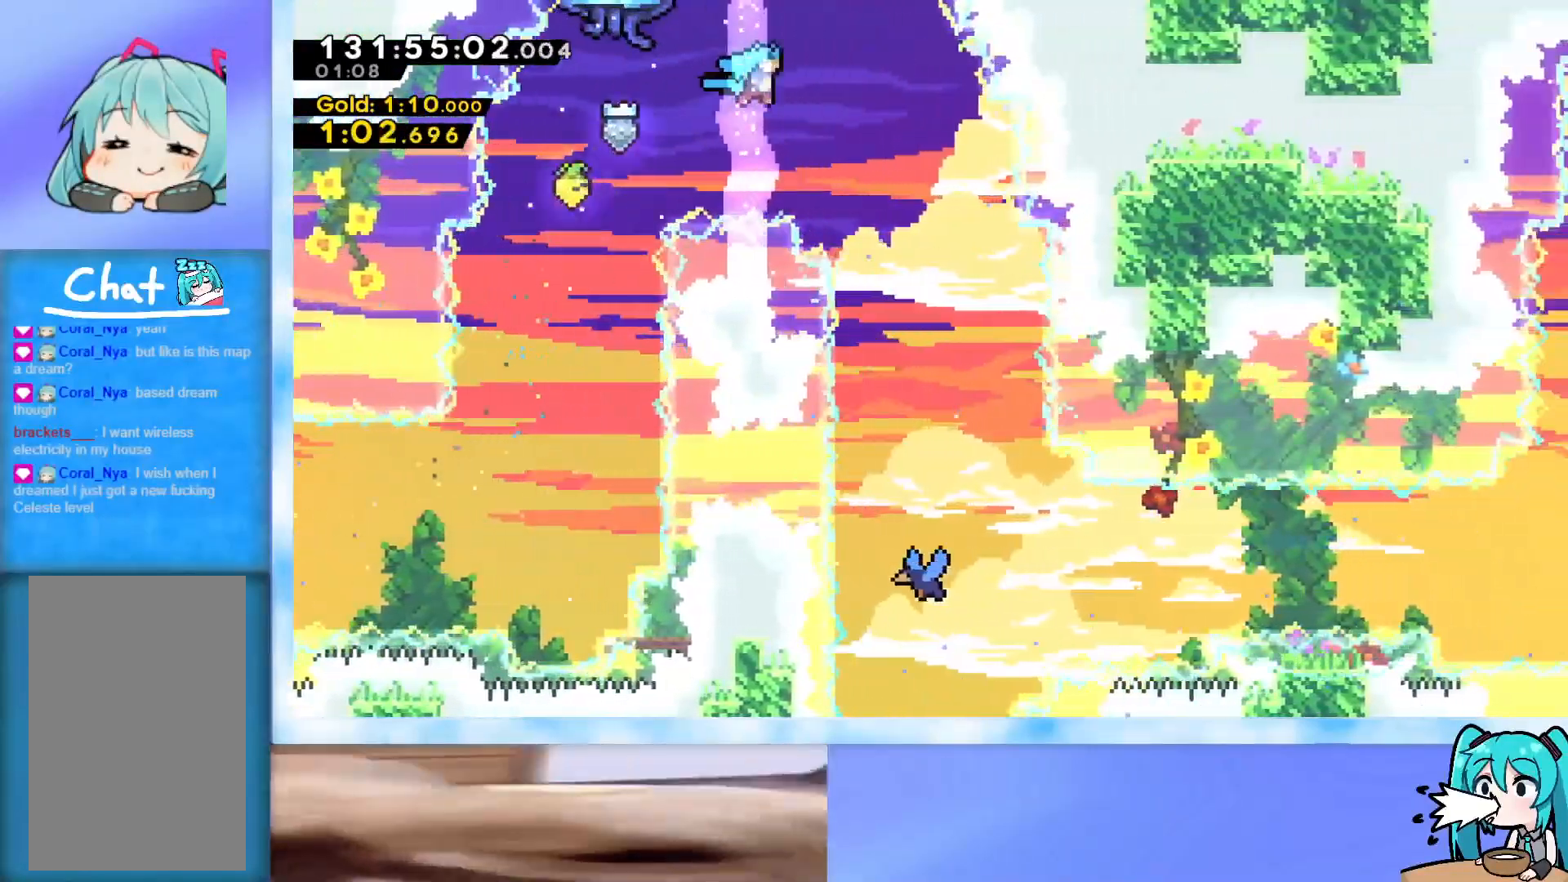
{"keys": ["down"], "events": [[166, "down", "down"], [367, "right", "up"]]}
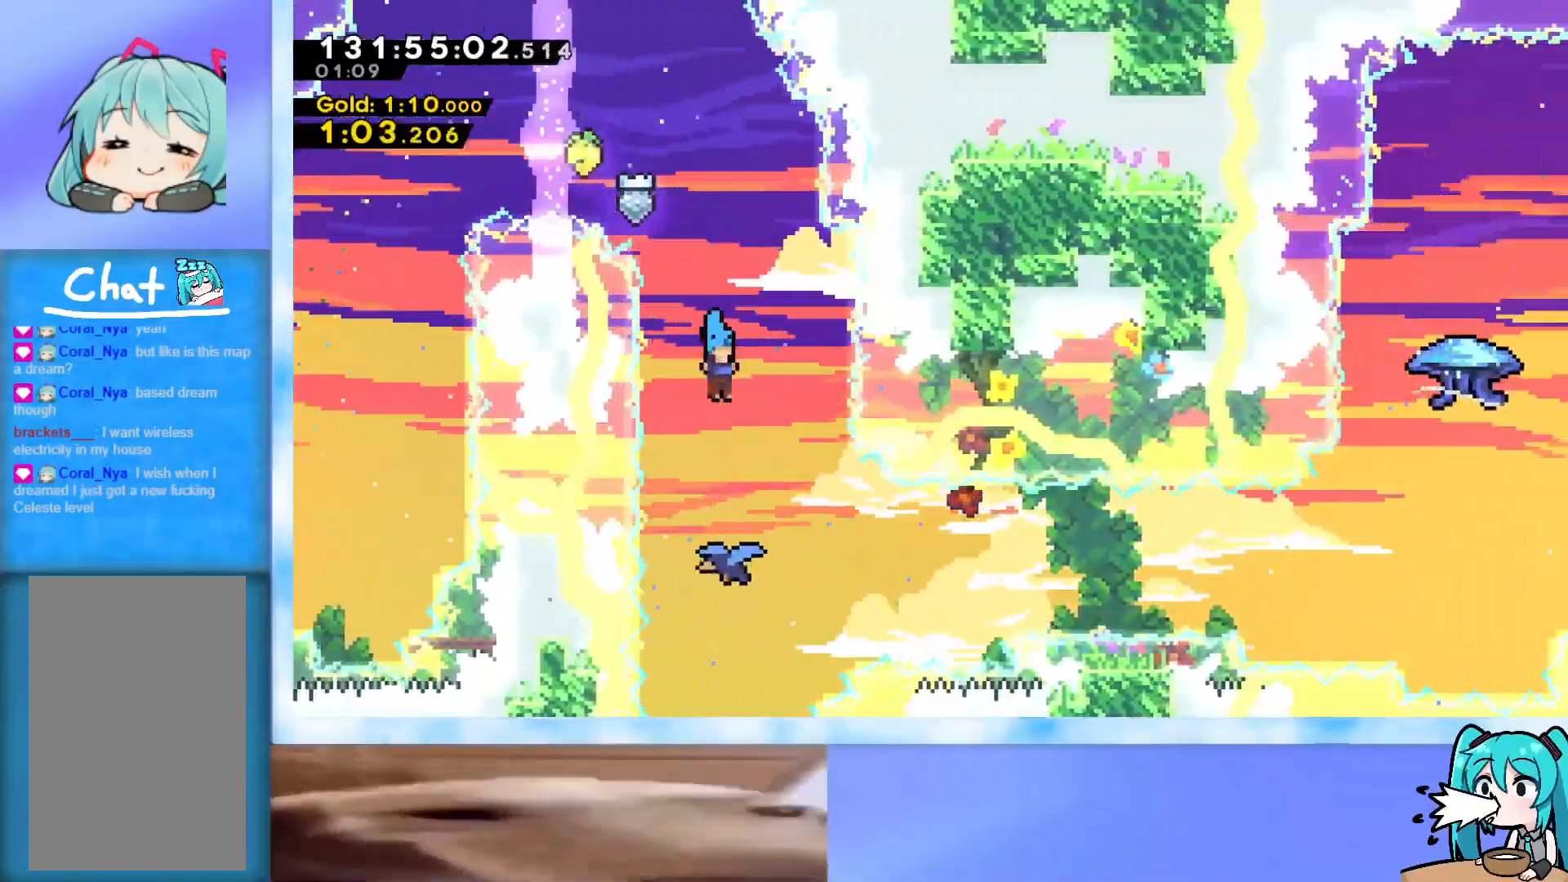
{"keys": ["right", "up"], "events": [[67, "right", "down"], [201, "down", "up"], [301, "up", "down"]]}
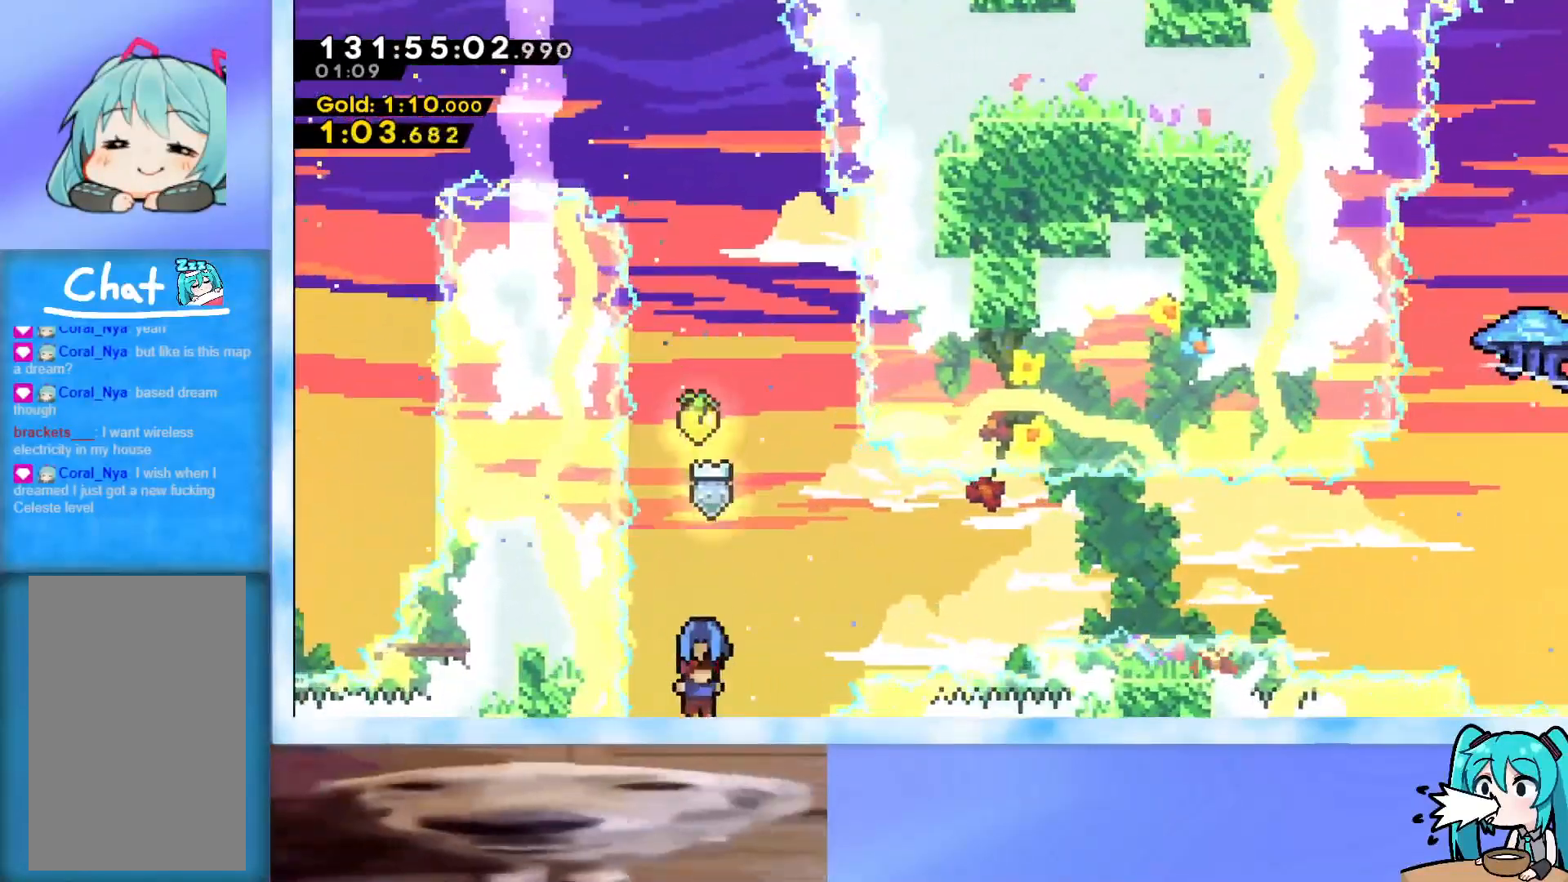
{"keys": ["right", "up"], "events": []}
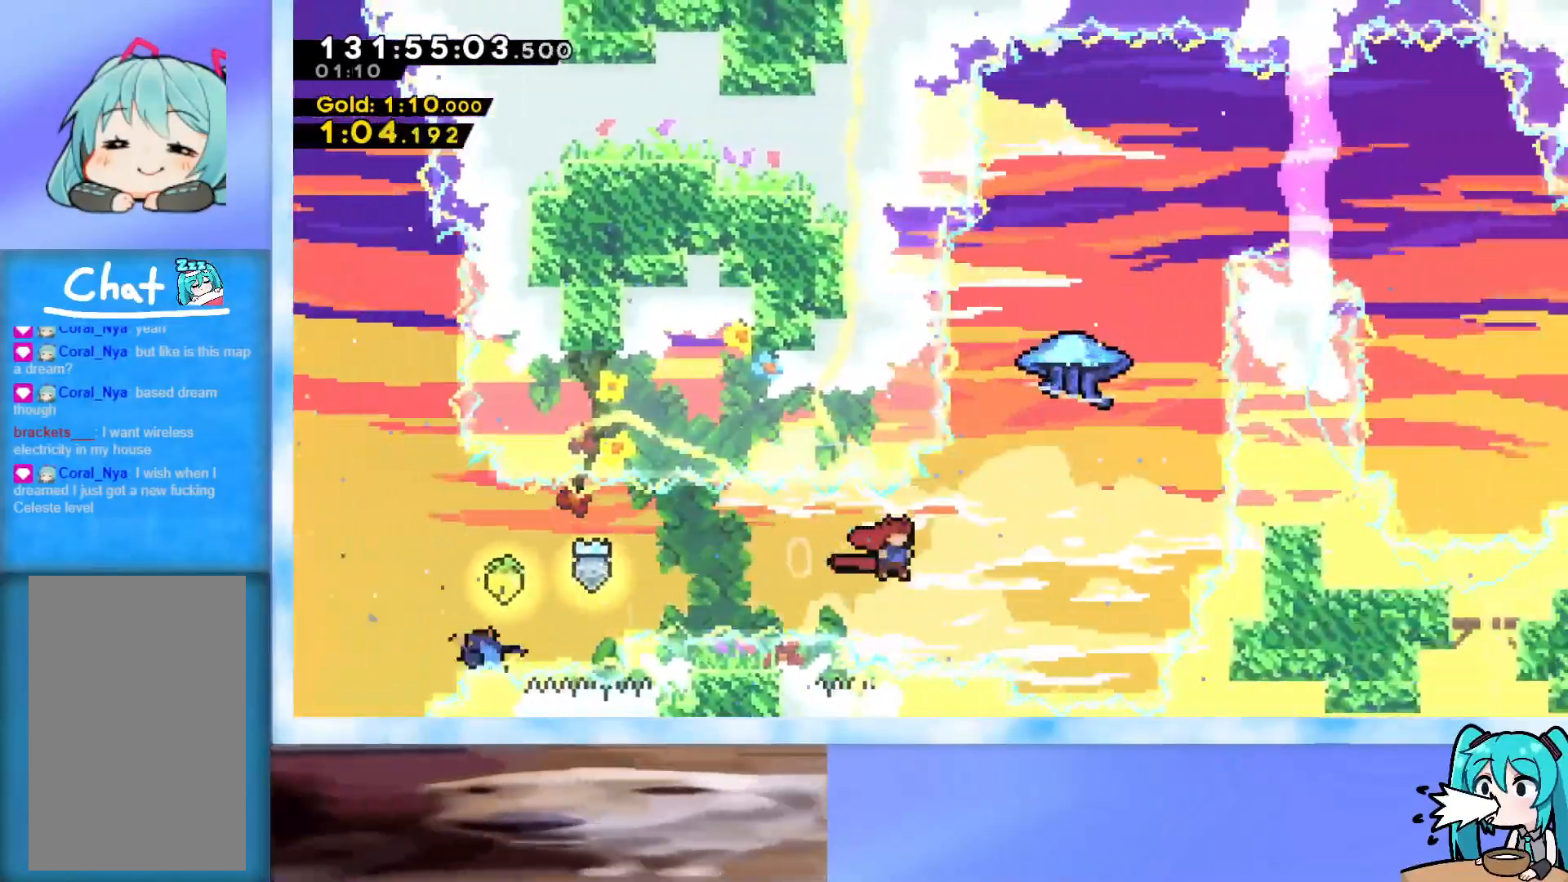
{"keys": ["grab", "right", "up"], "events": [[151, "right", "up"], [184, "dash", "down"], [284, "dash", "up"], [334, "right", "down"], [384, "grab", "down"]]}
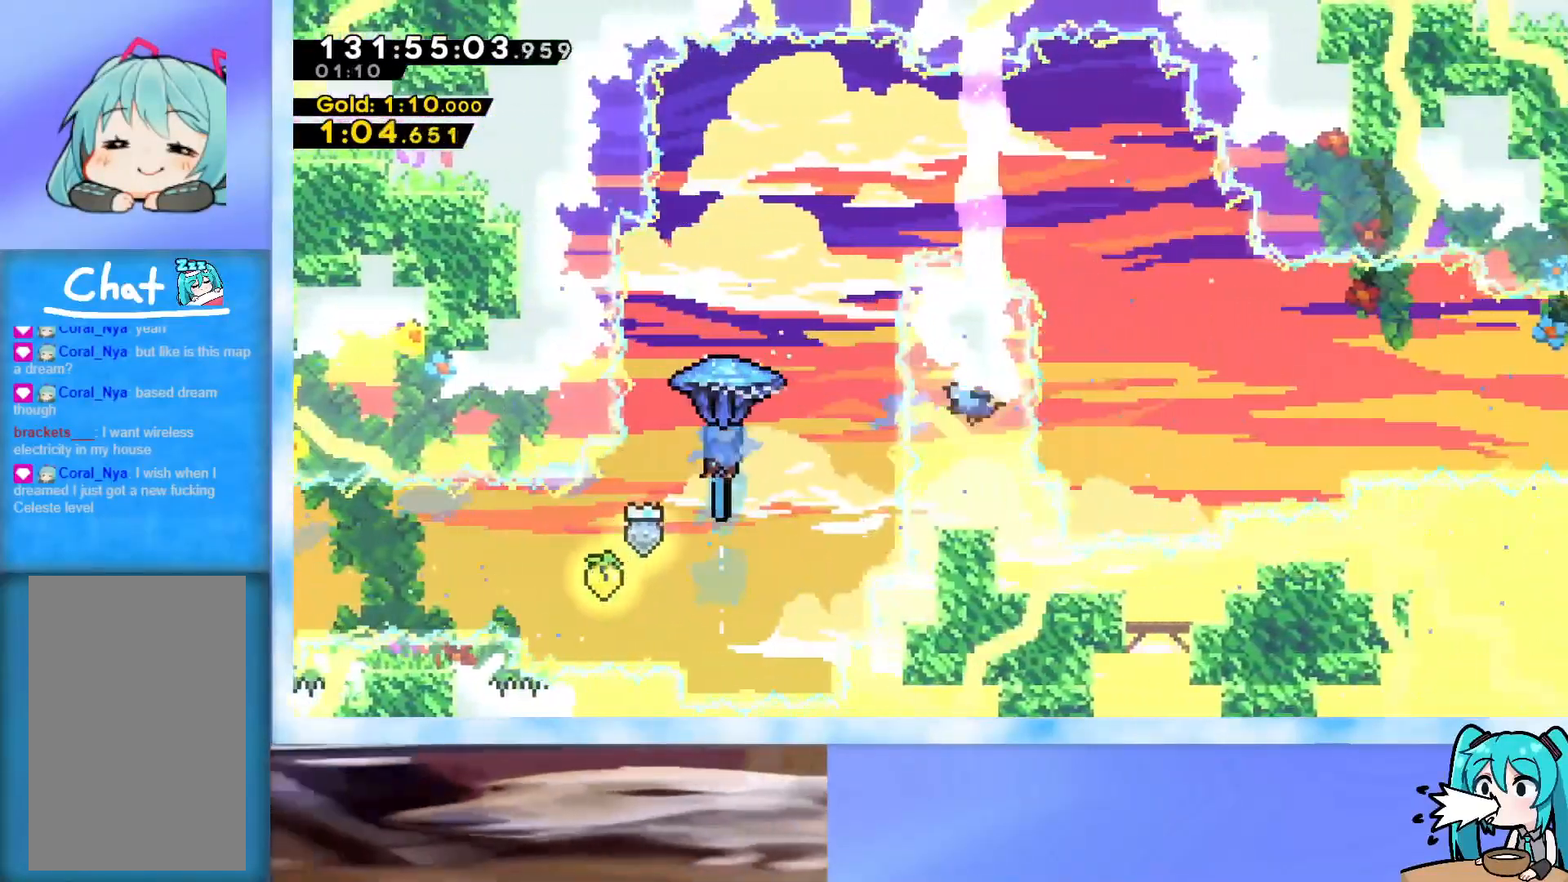
{"keys": ["grab", "right"], "events": [[200, "up", "up"]]}
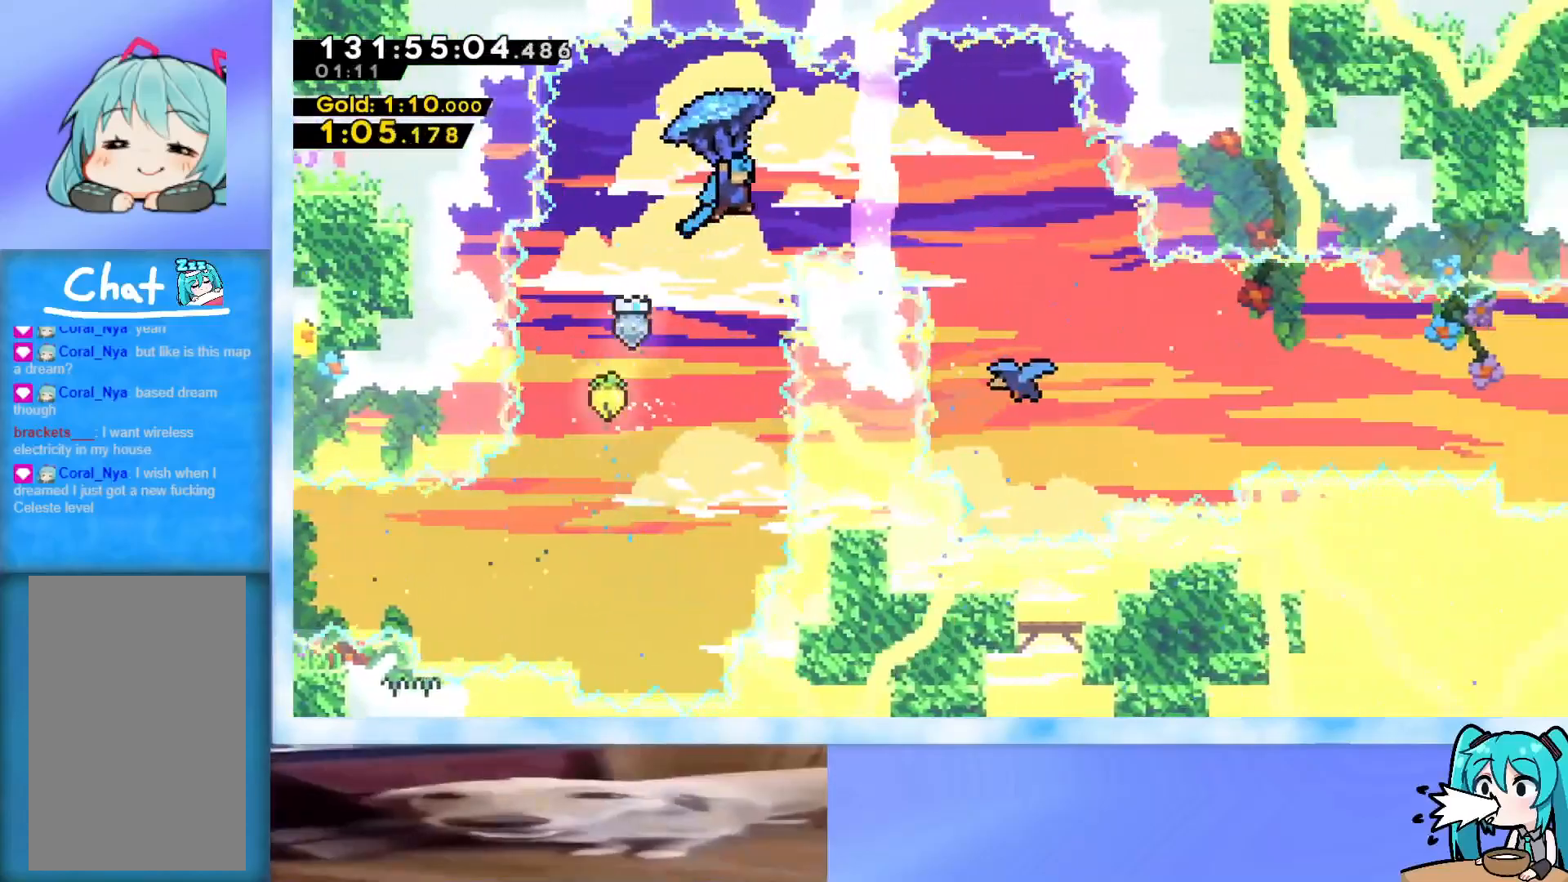
{"keys": ["right"], "events": [[217, "left", "down"], [267, "left", "up"], [267, "right", "up"], [317, "grab", "up"], [317, "right", "down"]]}
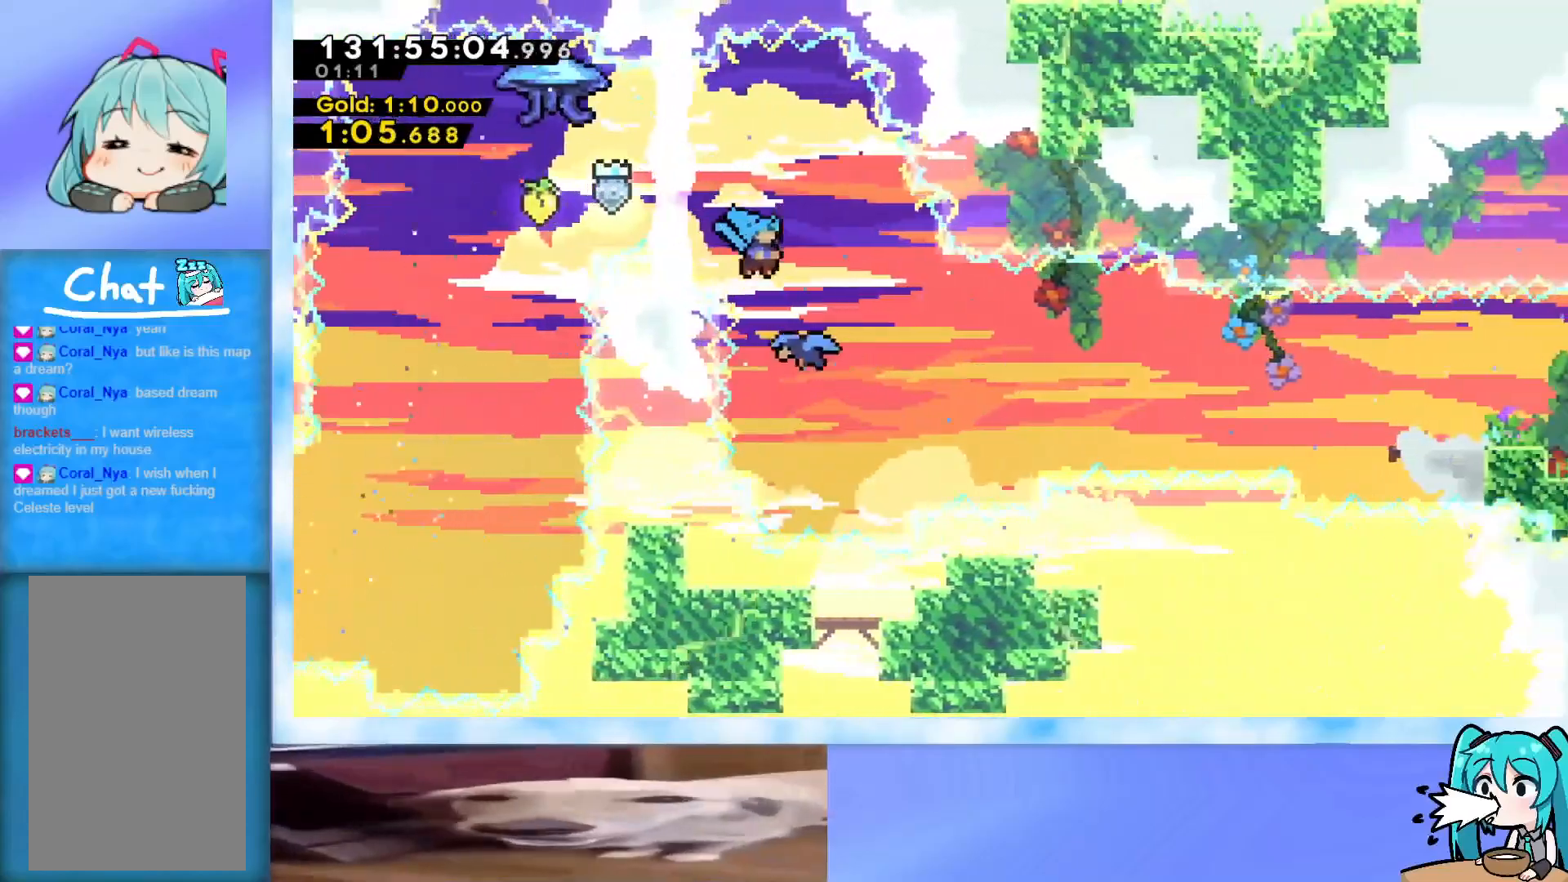
{"keys": ["right"], "events": [[50, "down", "down"], [233, "down", "up"]]}
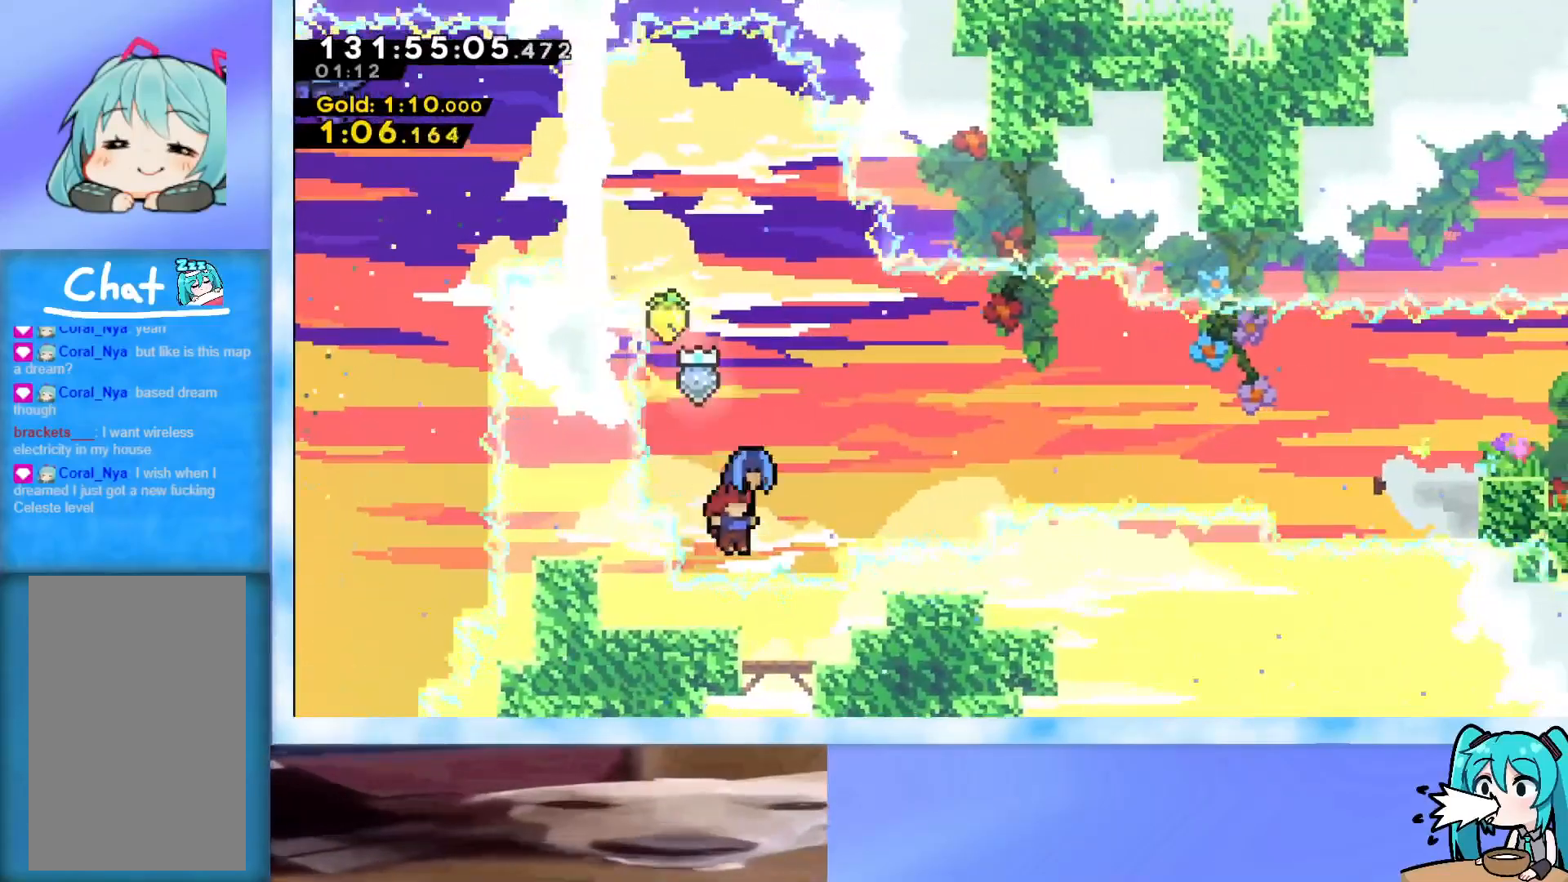
{"keys": ["right"], "events": []}
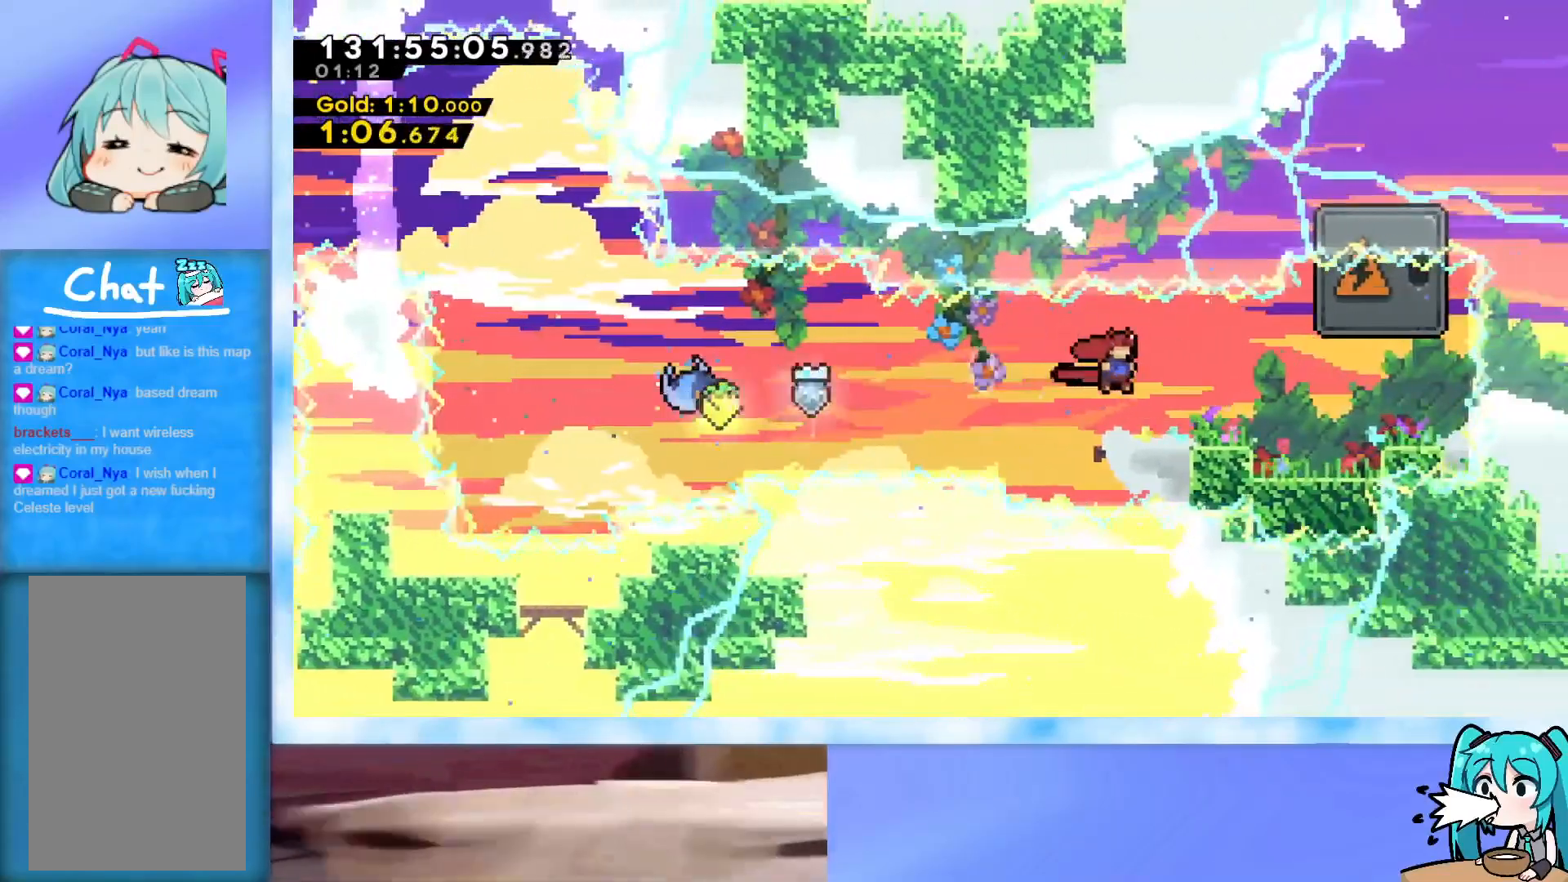
{"keys": [], "events": [[183, "dash", "down"], [183, "up", "down"], [367, "dash", "up"], [417, "right", "up"], [450, "up", "up"]]}
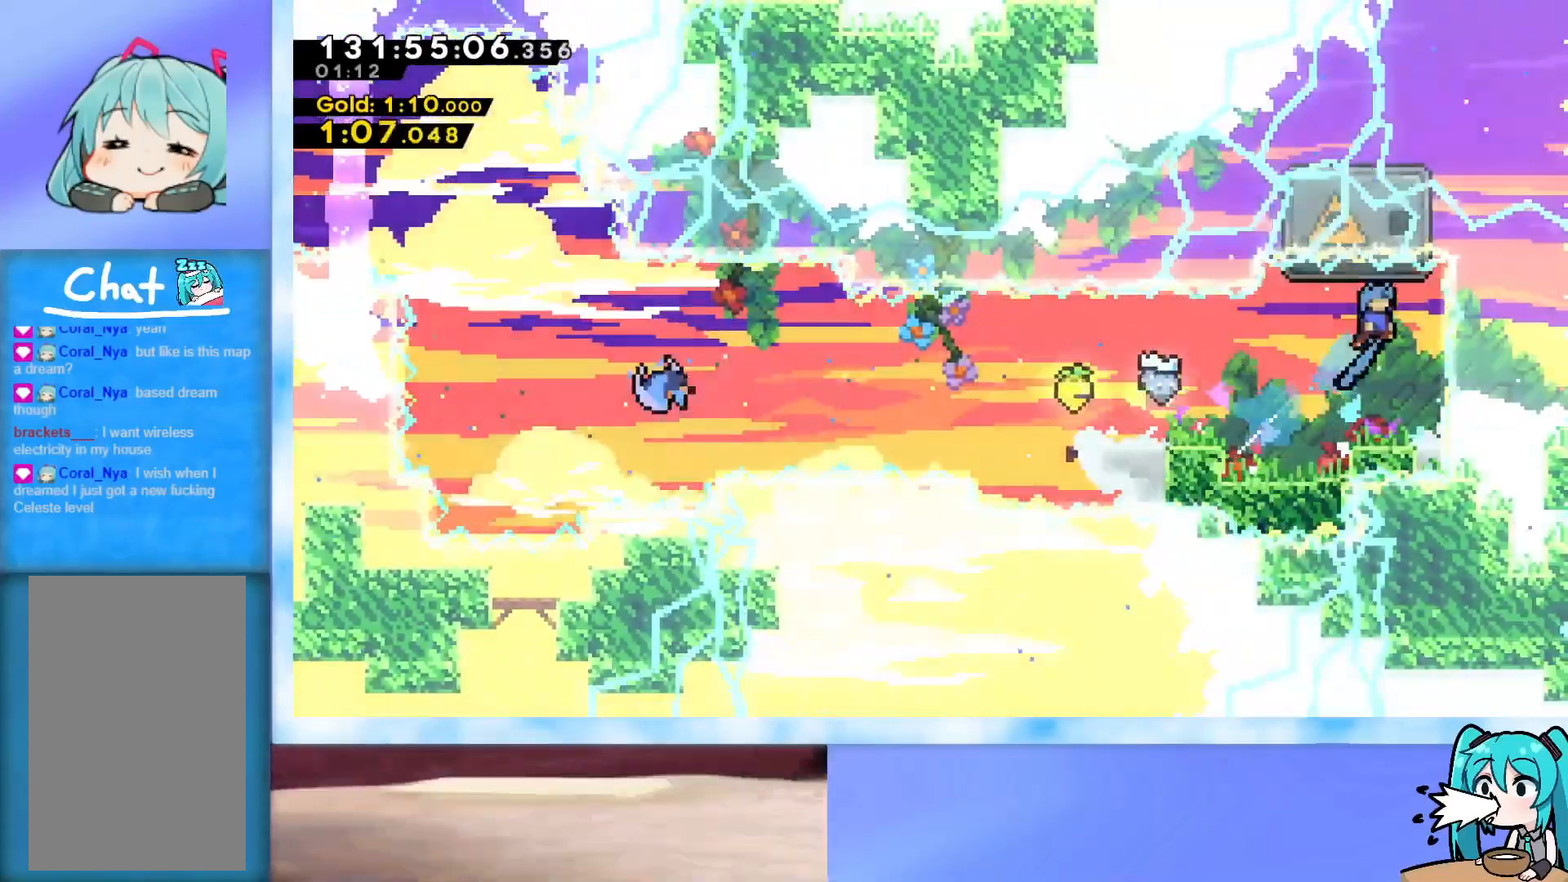
{"keys": ["dash", "up"], "events": [[184, "up", "down"], [434, "dash", "down"]]}
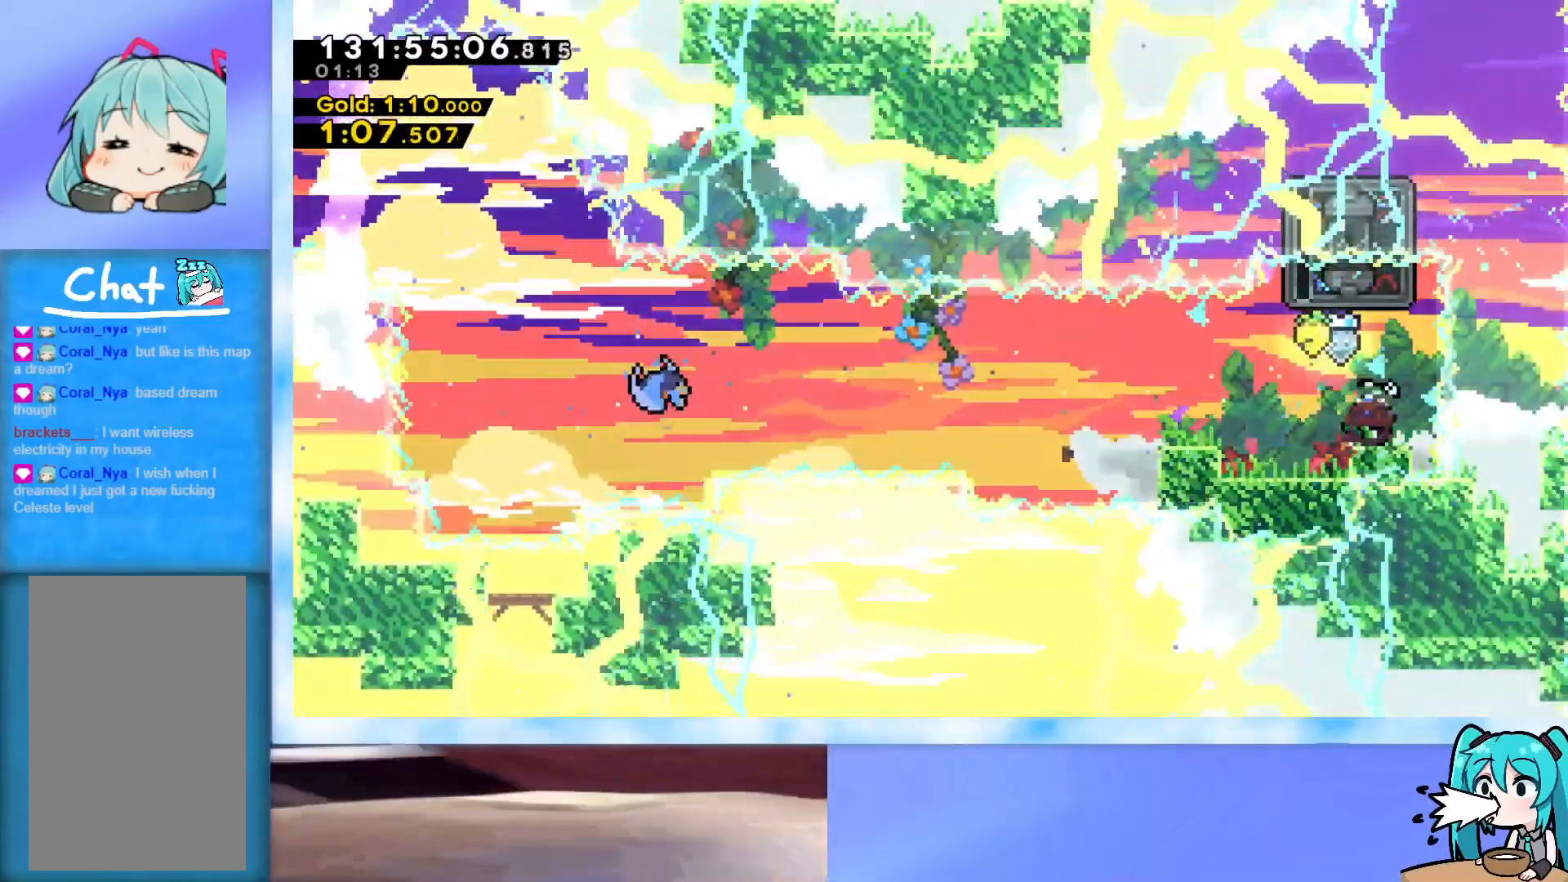
{"keys": ["dash", "right"], "events": [[67, "dash", "up"], [200, "right", "down"], [200, "up", "up"], [250, "dash", "down"], [300, "dash", "up"], [400, "dash", "down"], [450, "dash", "up"], [484, "dash", "down"]]}